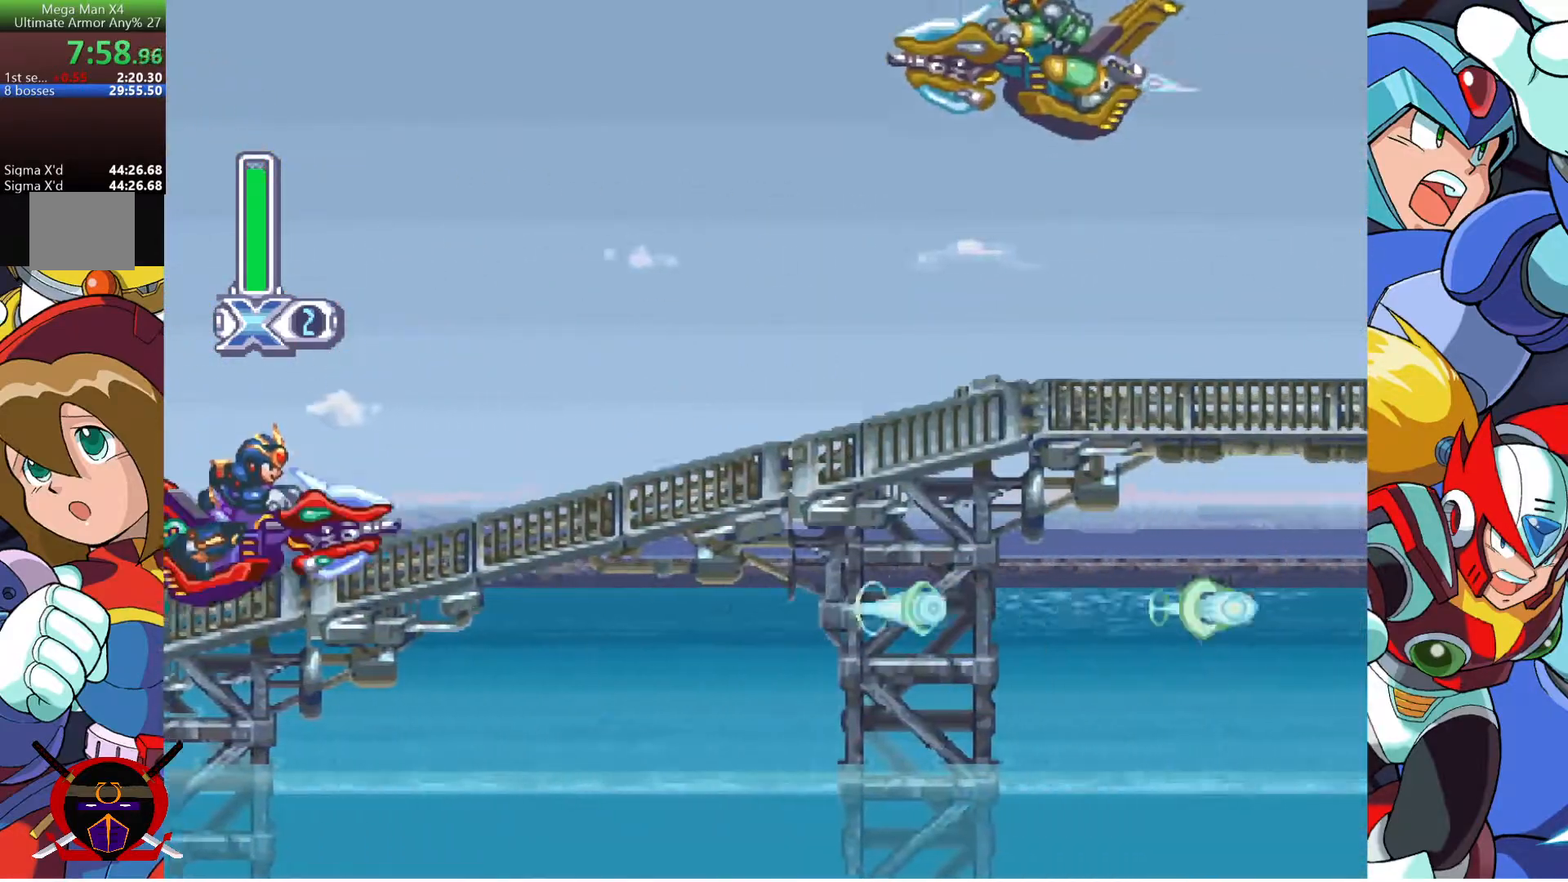
Gameplay with a controller (PlayStation layout); each line is a JSON object with the inputs held at the frame after it. "events" lists button and stick changes between this image and that frame as [ms after this image, input, new state], when the widget could be followed in between.
{"buttons": ["DPAD_RIGHT"], "left_stick": "center", "right_stick": "center", "events": [[67, "DPAD_LEFT", "down"], [167, "DPAD_LEFT", "up"], [217, "DPAD_RIGHT", "down"]]}
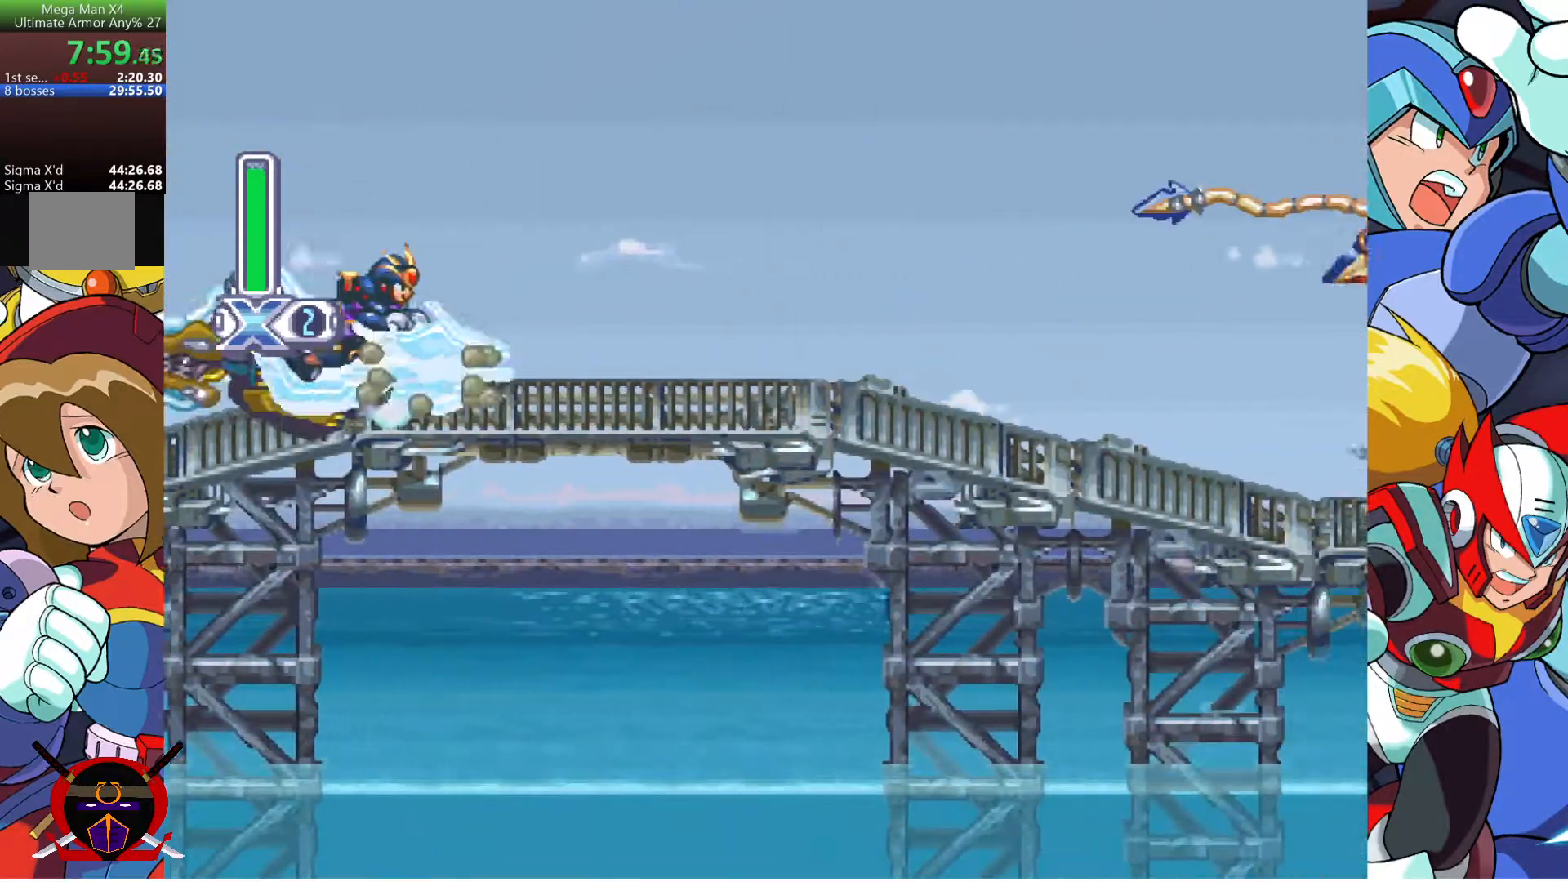
{"buttons": ["DPAD_RIGHT"], "left_stick": "center", "right_stick": "center", "events": [[233, "DPAD_RIGHT", "up"], [250, "DPAD_LEFT", "down"], [383, "DPAD_LEFT", "up"], [467, "DPAD_RIGHT", "down"]]}
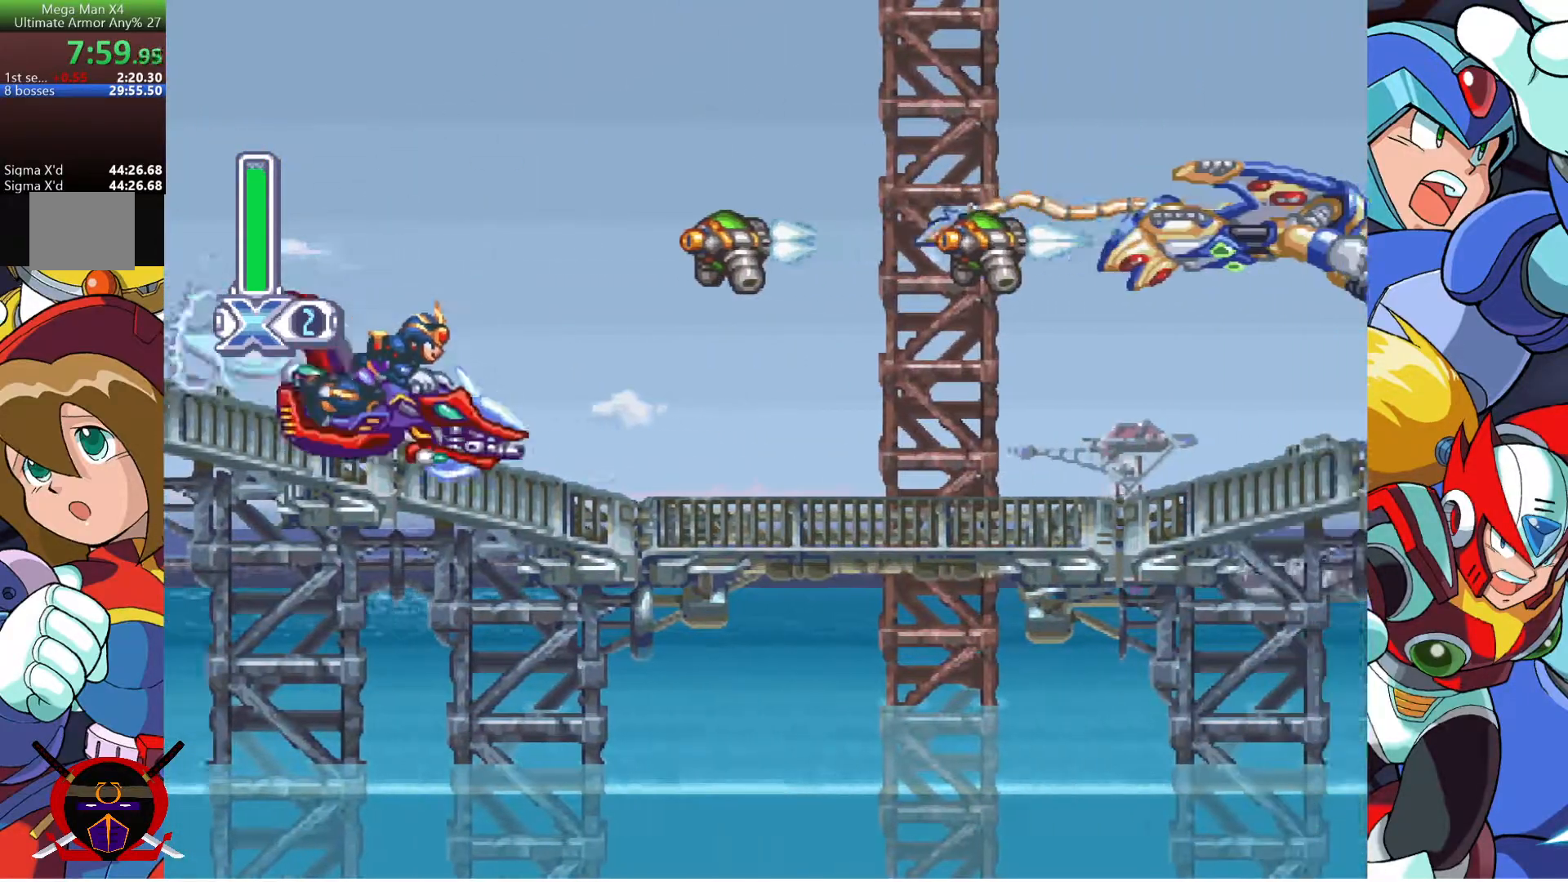
{"buttons": ["DPAD_RIGHT"], "left_stick": "center", "right_stick": "center", "events": [[383, "R1", "down"], [483, "R1", "up"]]}
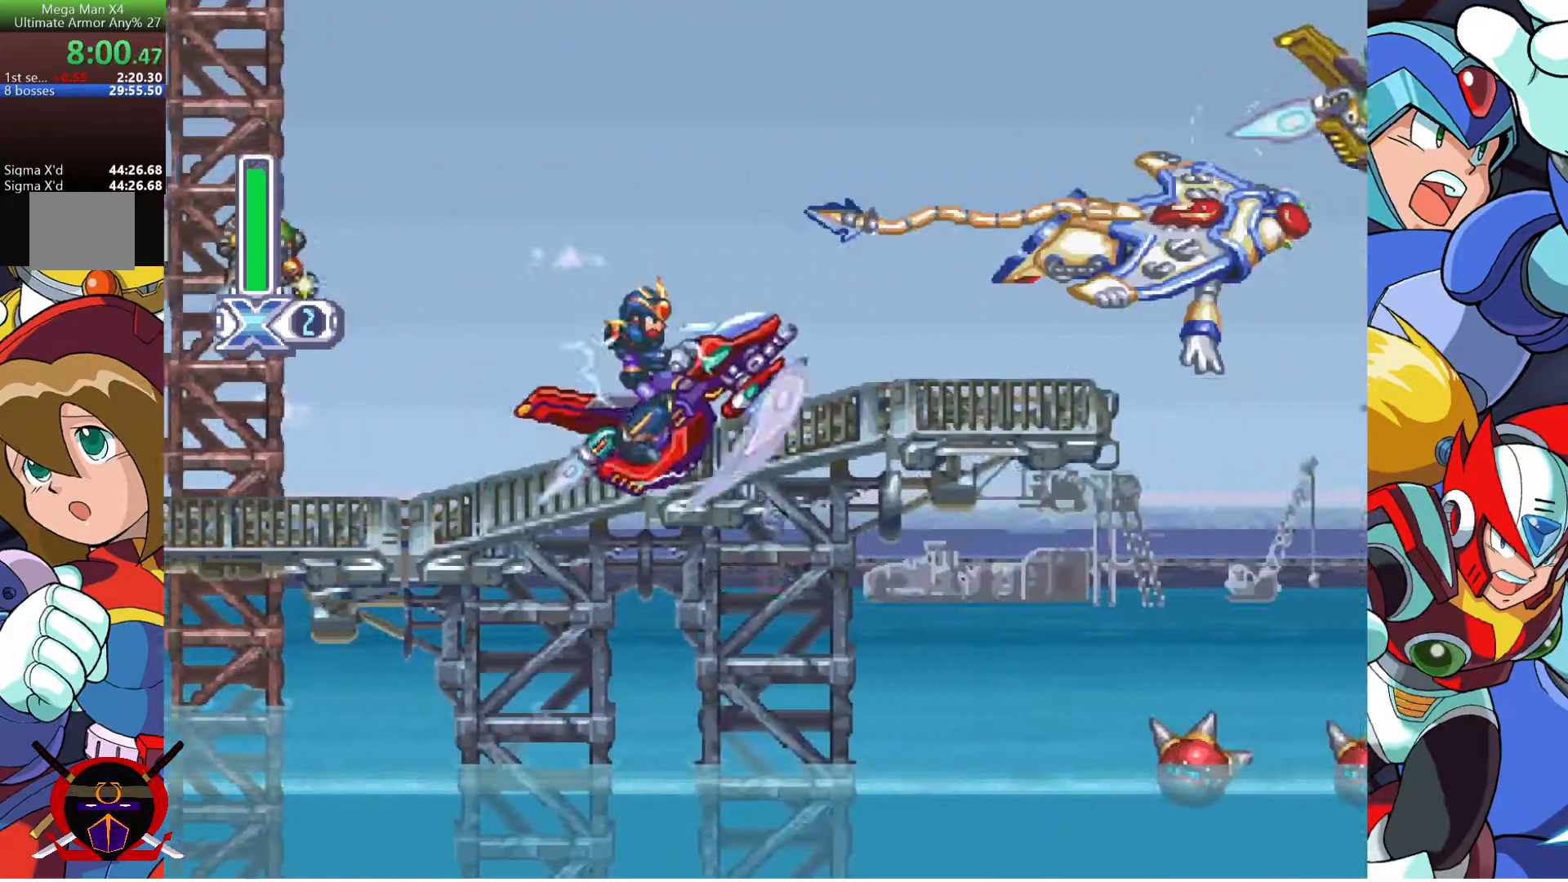
{"buttons": ["DPAD_RIGHT"], "left_stick": "center", "right_stick": "center", "events": [[83, "R1", "down"], [183, "R1", "up"], [283, "R1", "down"], [400, "R1", "up"]]}
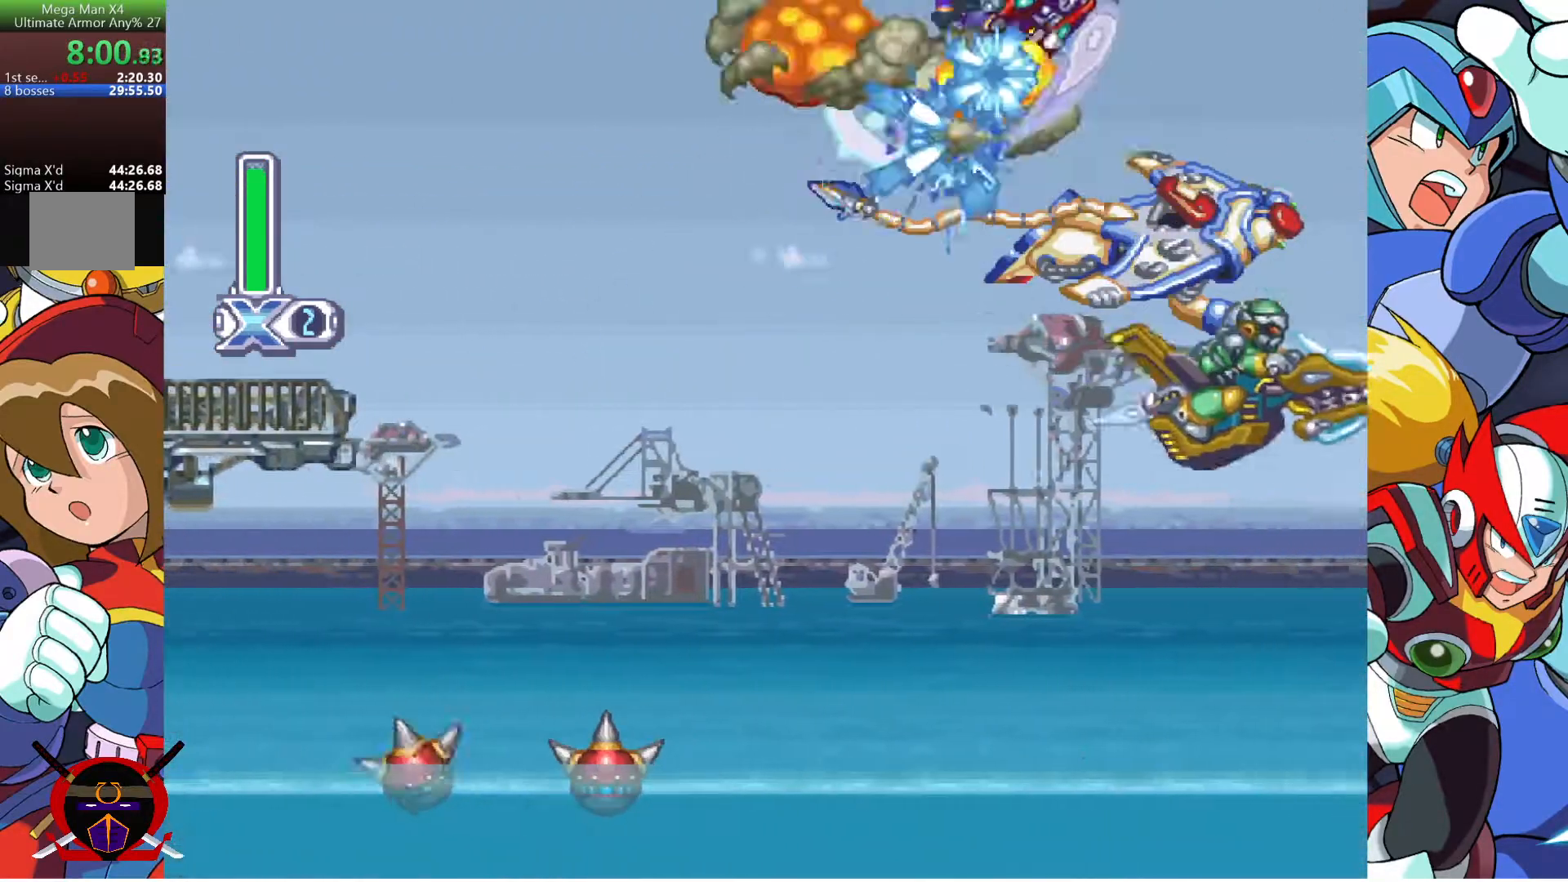
{"buttons": ["SQUARE", "DPAD_LEFT"], "left_stick": "center", "right_stick": "center", "events": [[133, "DPAD_RIGHT", "up"], [183, "R1", "down"], [233, "DPAD_LEFT", "down"], [250, "R1", "up"], [467, "SQUARE", "down"]]}
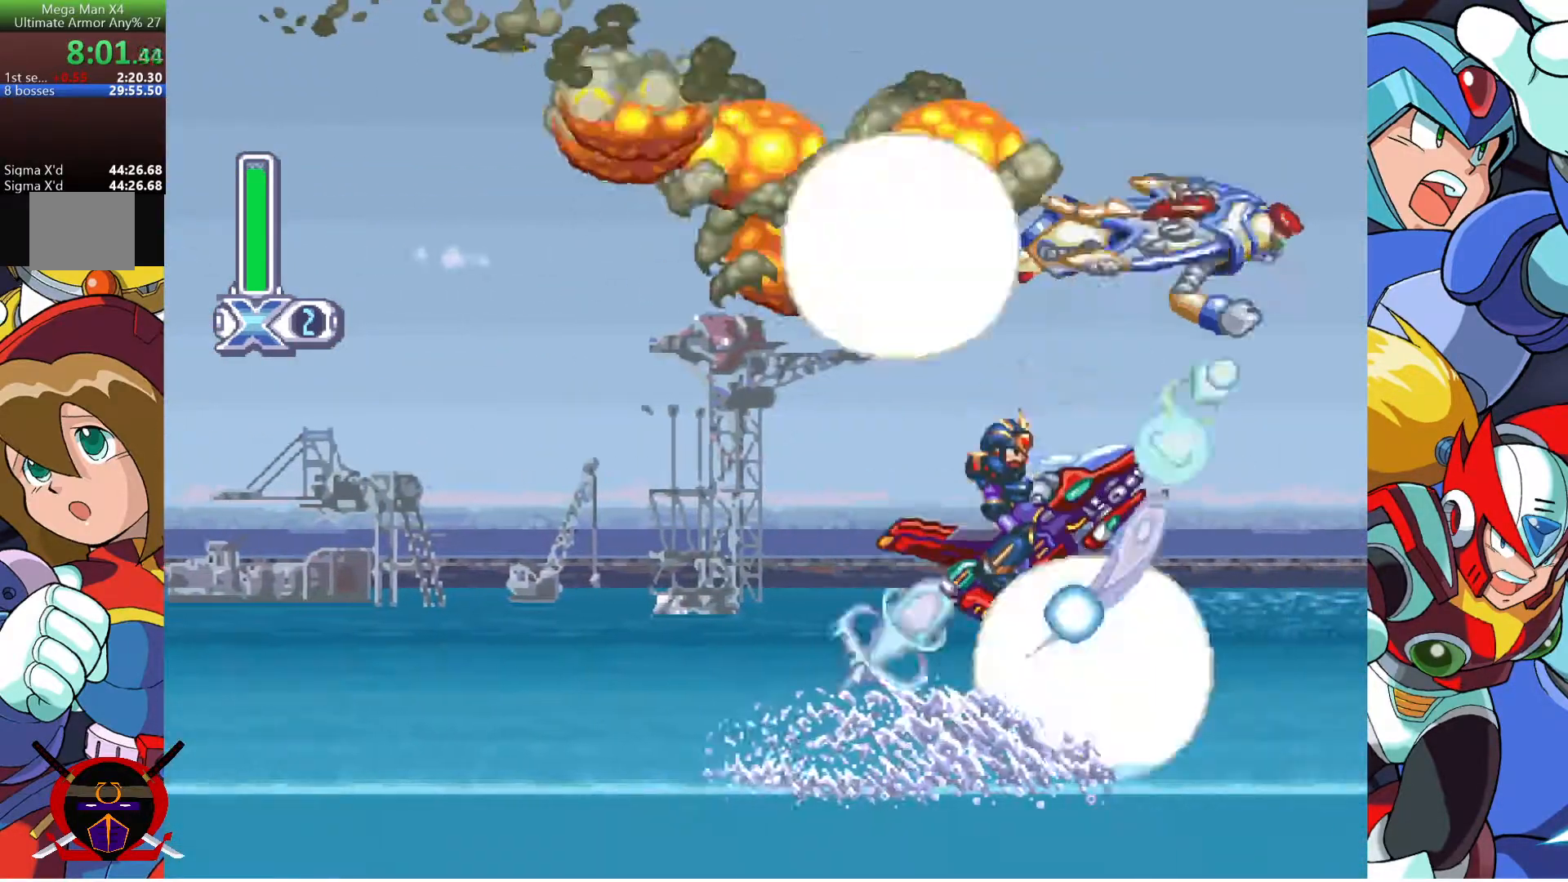
{"buttons": ["DPAD_LEFT"], "left_stick": "center", "right_stick": "center", "events": [[50, "SQUARE", "up"], [117, "SQUARE", "down"], [183, "SQUARE", "up"], [267, "SQUARE", "down"], [333, "SQUARE", "up"], [433, "SQUARE", "down"], [467, "SQUARE", "up"]]}
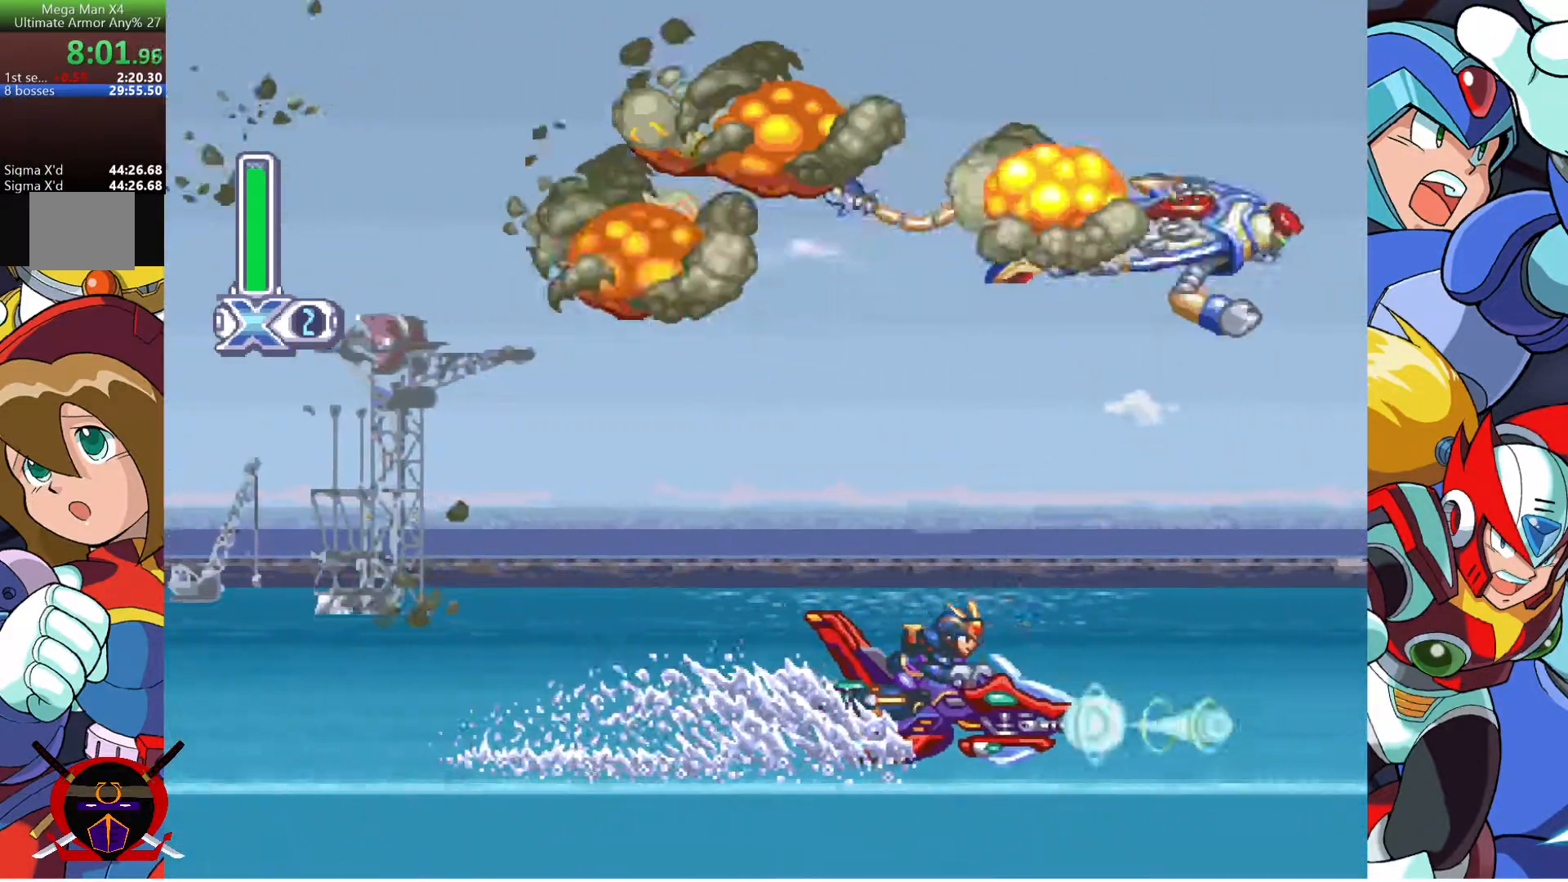
{"buttons": ["DPAD_LEFT"], "left_stick": "center", "right_stick": "center", "events": [[117, "SQUARE", "down"], [200, "SQUARE", "up"], [267, "SQUARE", "down"], [333, "SQUARE", "up"], [417, "SQUARE", "down"], [483, "SQUARE", "up"]]}
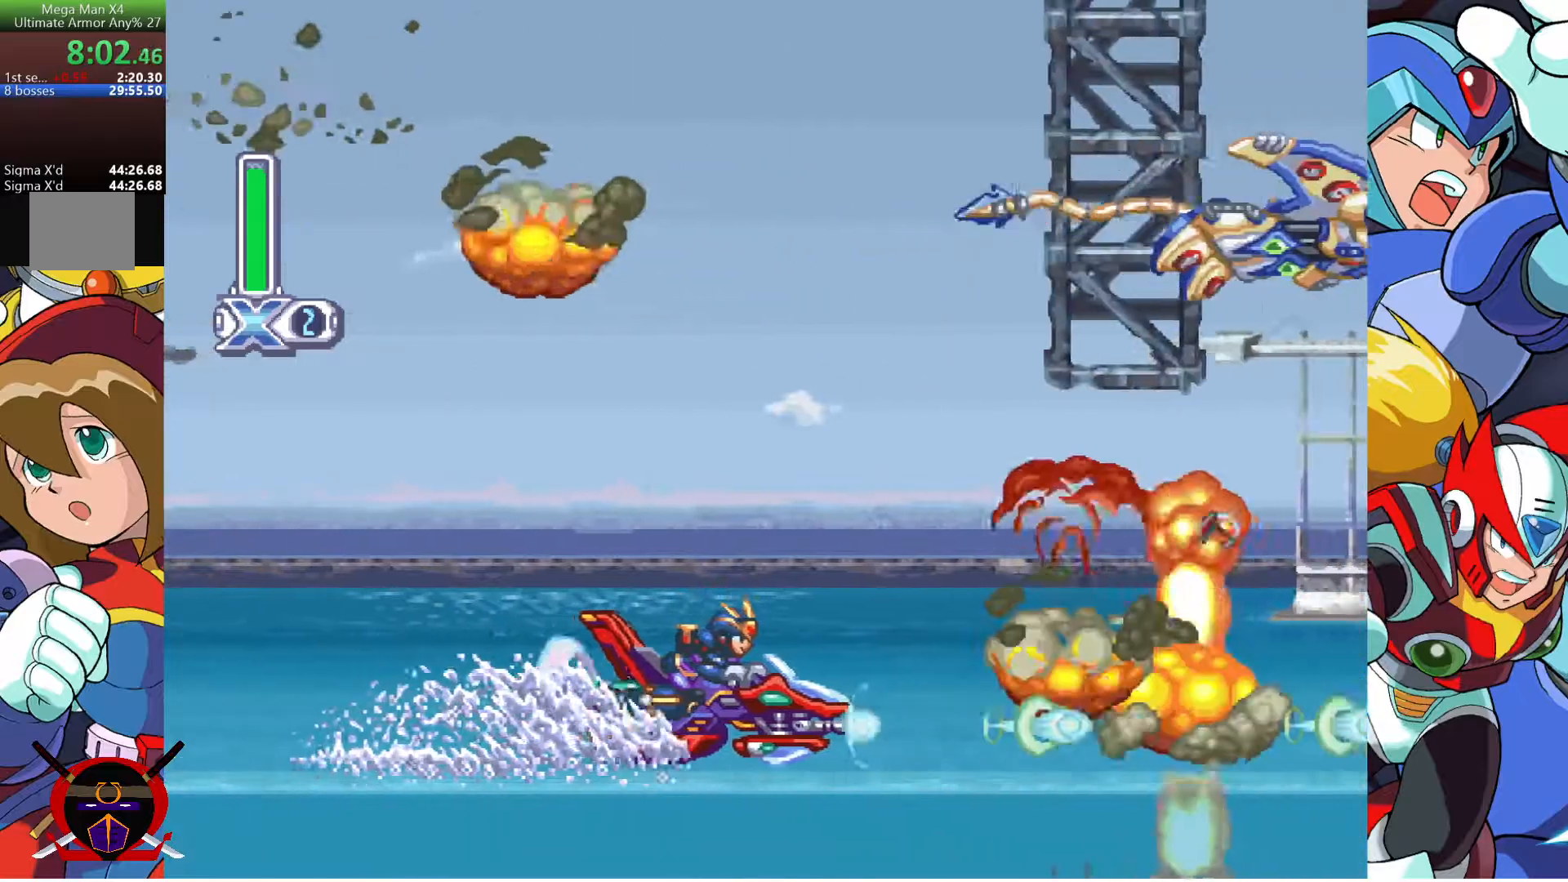
{"buttons": ["DPAD_LEFT"], "left_stick": "center", "right_stick": "center", "events": [[67, "SQUARE", "down"], [133, "SQUARE", "up"], [200, "SQUARE", "down"], [283, "SQUARE", "up"]]}
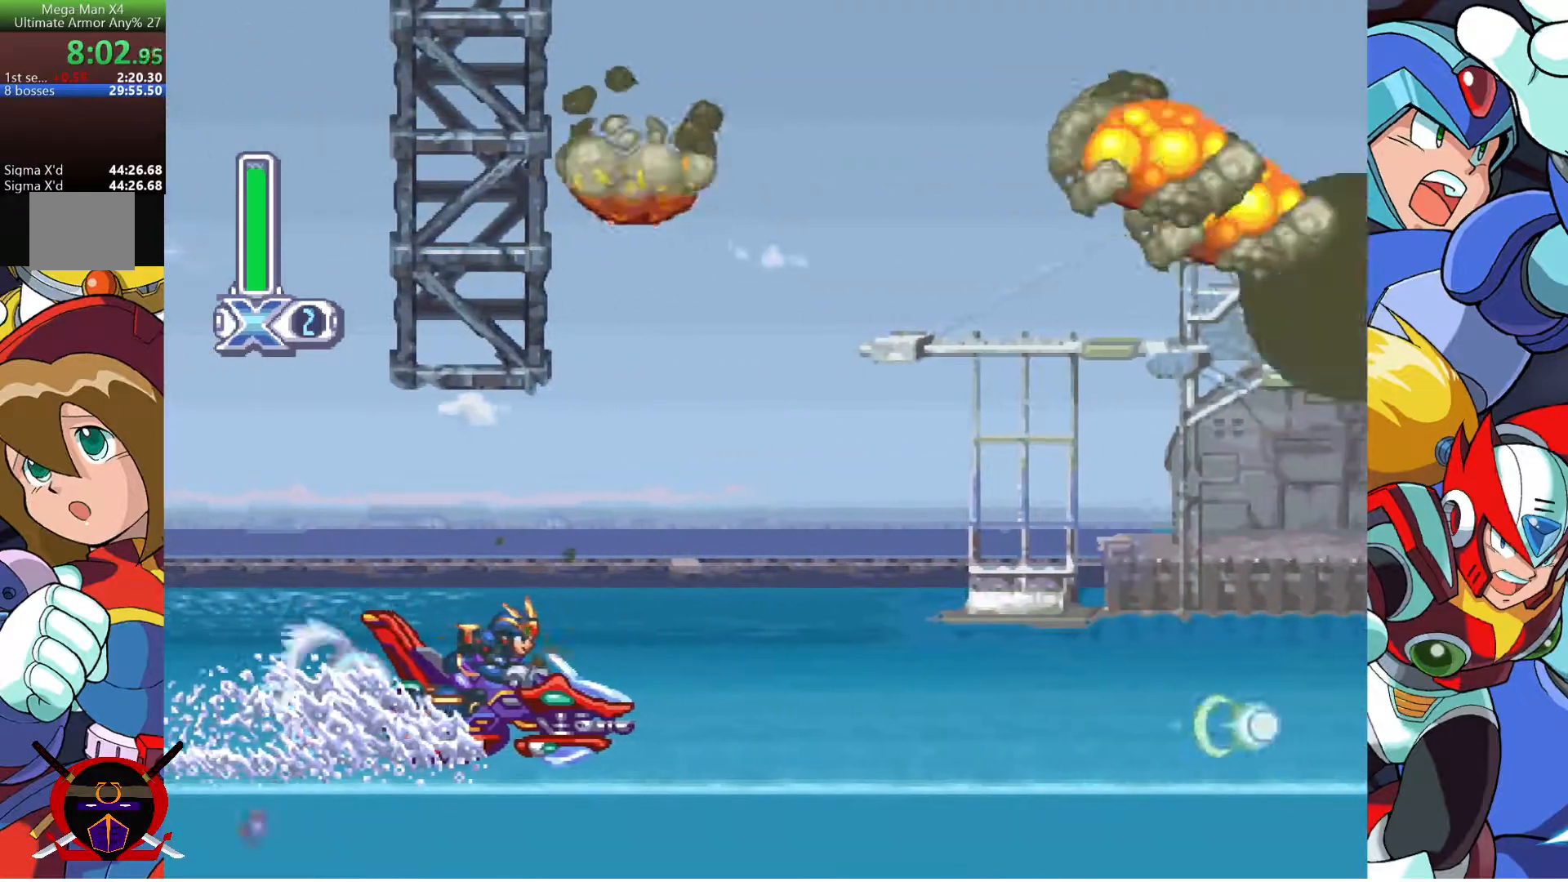
{"buttons": ["SQUARE", "DPAD_LEFT"], "left_stick": "center", "right_stick": "center", "events": [[33, "SQUARE", "down"], [133, "SQUARE", "up"], [200, "SQUARE", "down"], [283, "SQUARE", "up"], [350, "SQUARE", "down"], [433, "SQUARE", "up"], [500, "SQUARE", "down"]]}
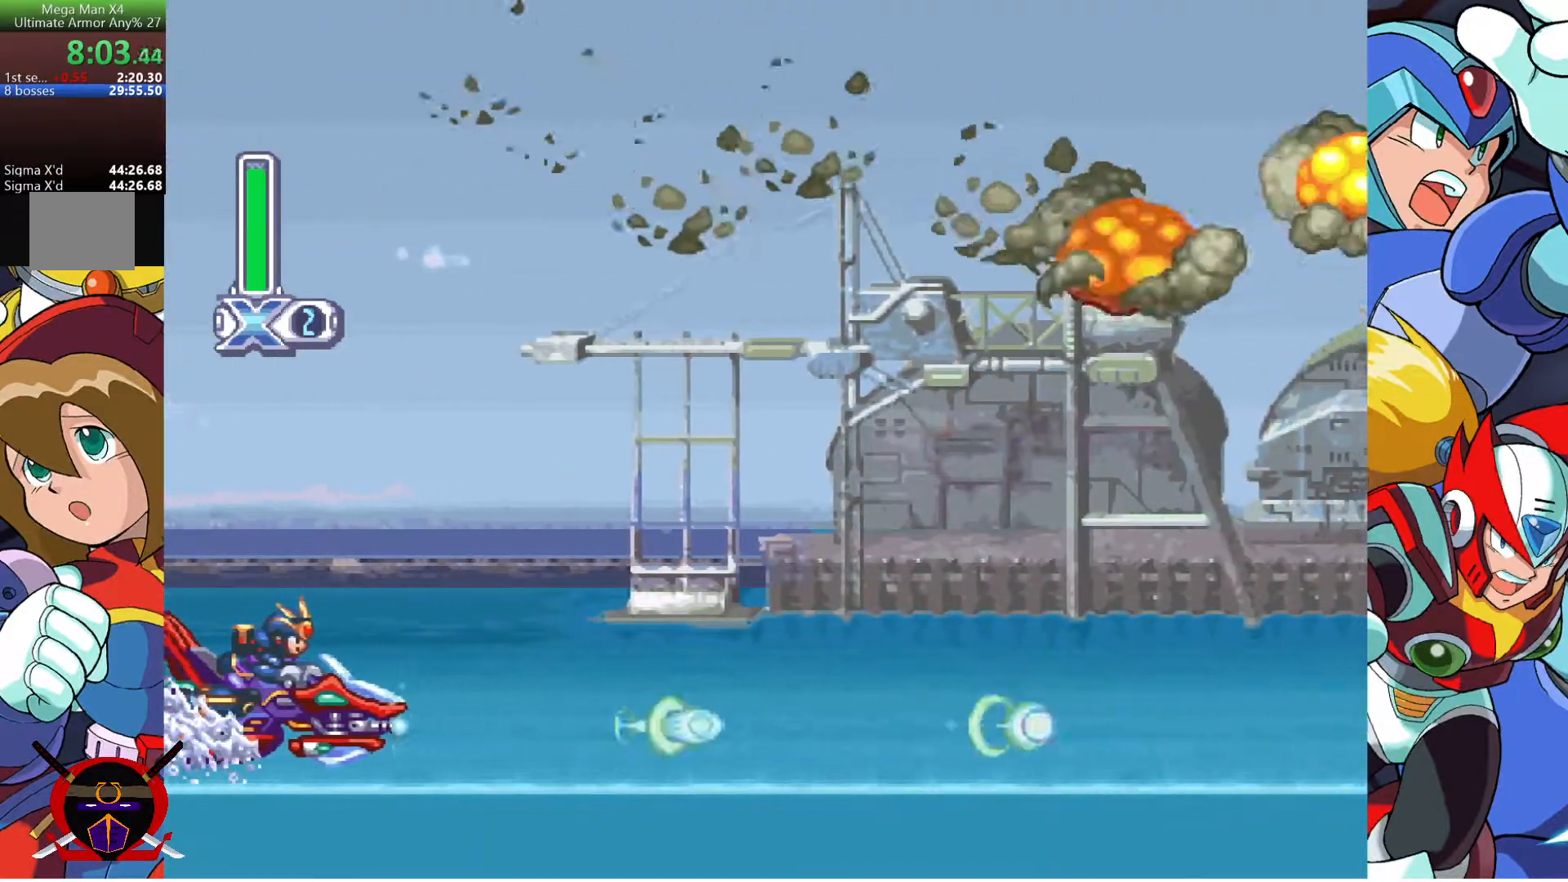
{"buttons": ["SQUARE", "DPAD_LEFT"], "left_stick": "center", "right_stick": "center", "events": [[67, "SQUARE", "up"], [167, "SQUARE", "down"], [233, "SQUARE", "up"], [283, "SQUARE", "down"], [383, "SQUARE", "up"], [450, "SQUARE", "down"]]}
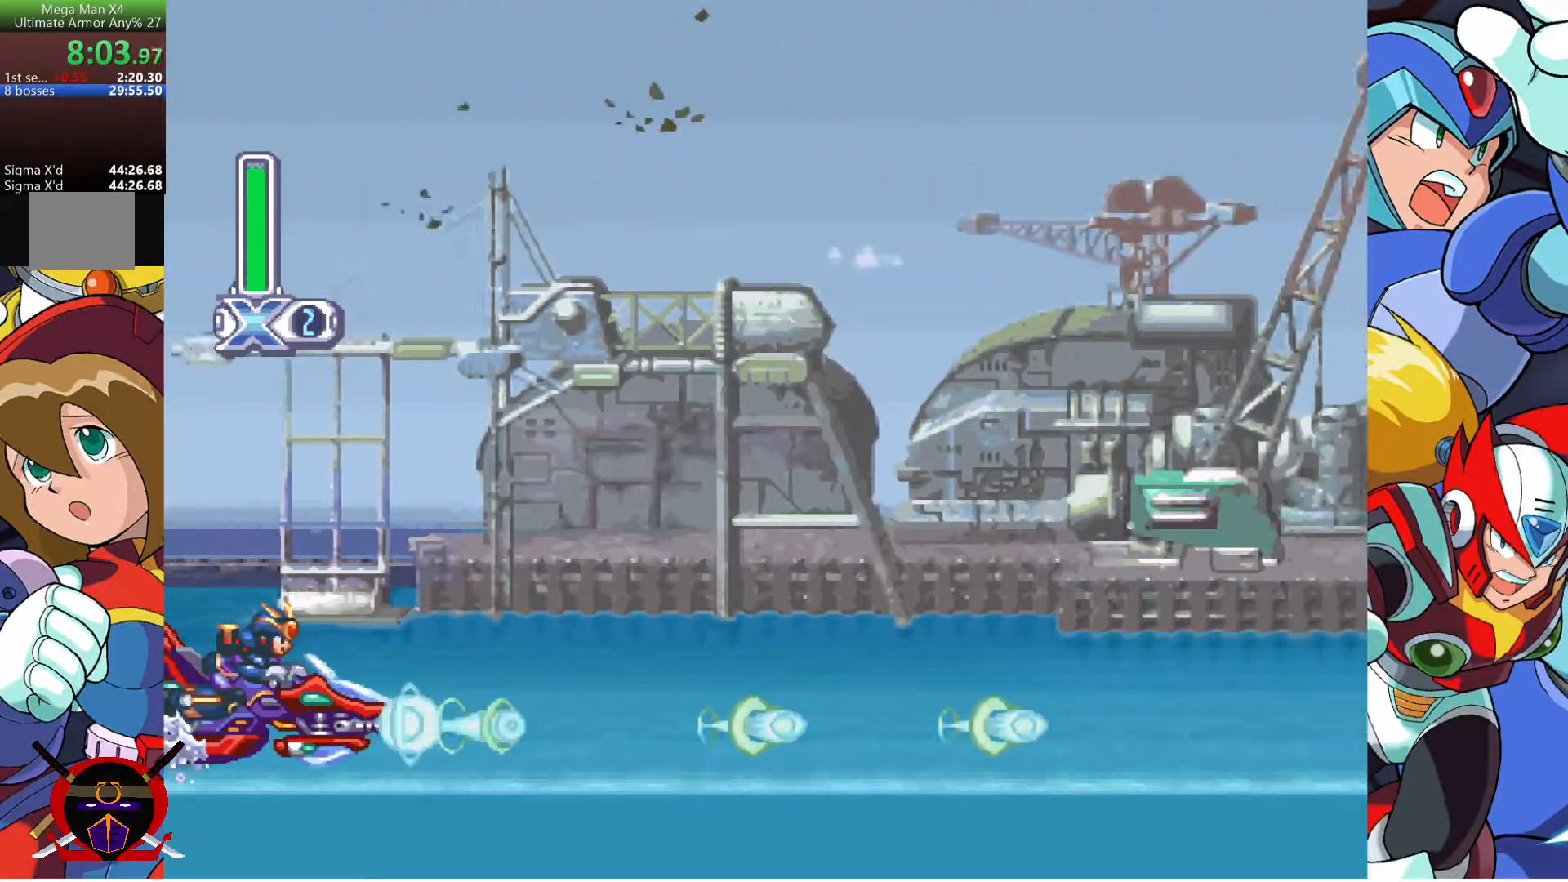
{"buttons": [], "left_stick": "center", "right_stick": "center", "events": [[17, "SQUARE", "up"], [33, "DPAD_LEFT", "up"], [100, "SQUARE", "down"], [183, "SQUARE", "up"], [267, "SQUARE", "down"], [333, "SQUARE", "up"], [400, "SQUARE", "down"], [483, "SQUARE", "up"]]}
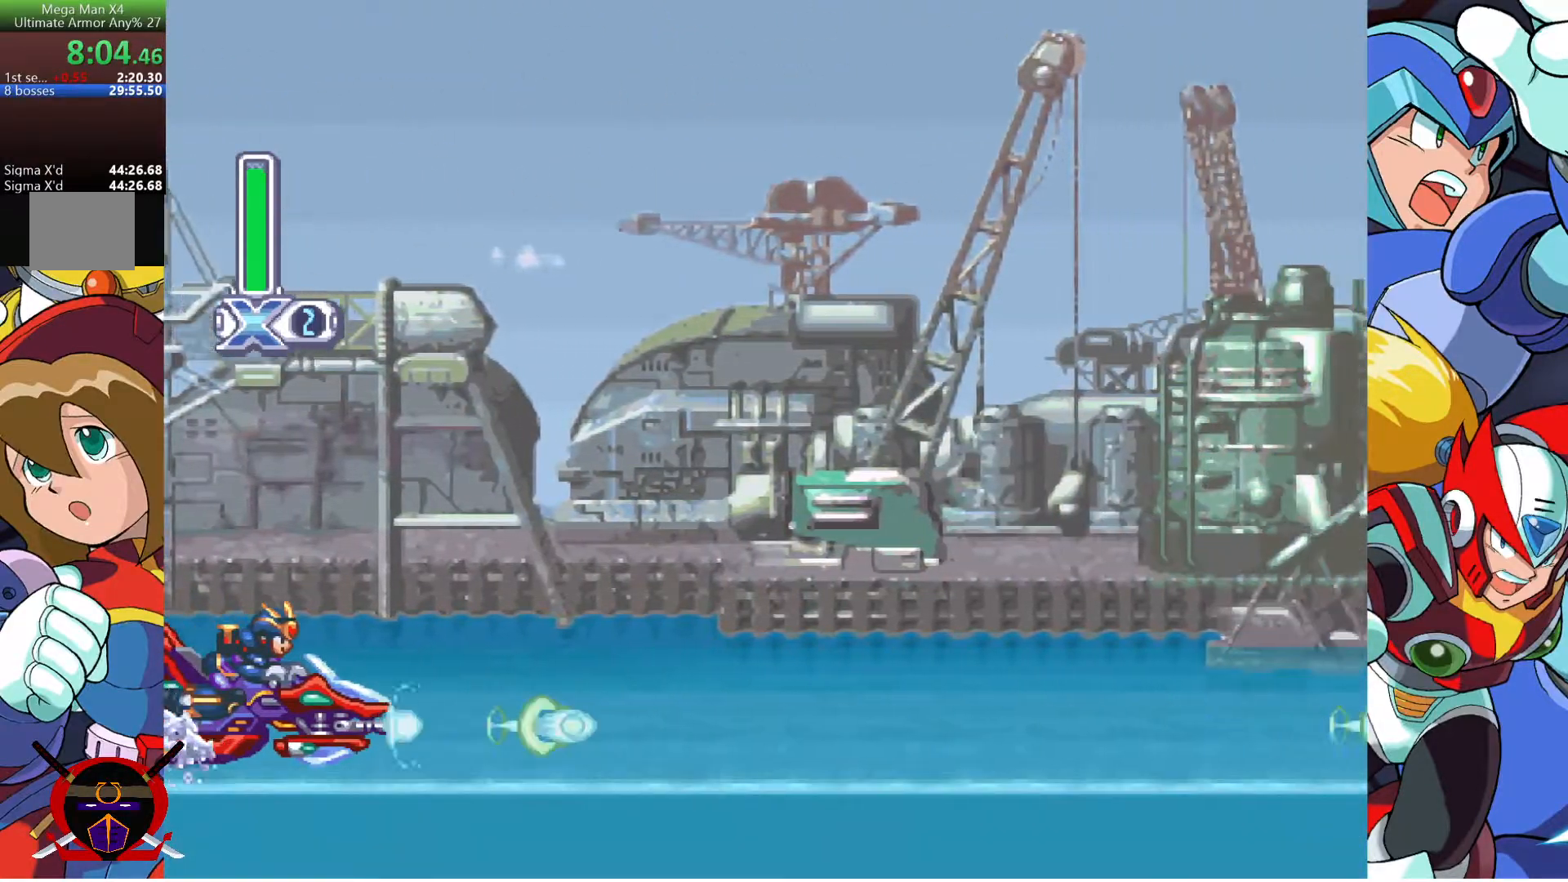
{"buttons": [], "left_stick": "center", "right_stick": "center", "events": [[83, "SQUARE", "down"], [150, "SQUARE", "up"], [300, "SQUARE", "down"], [433, "SQUARE", "up"]]}
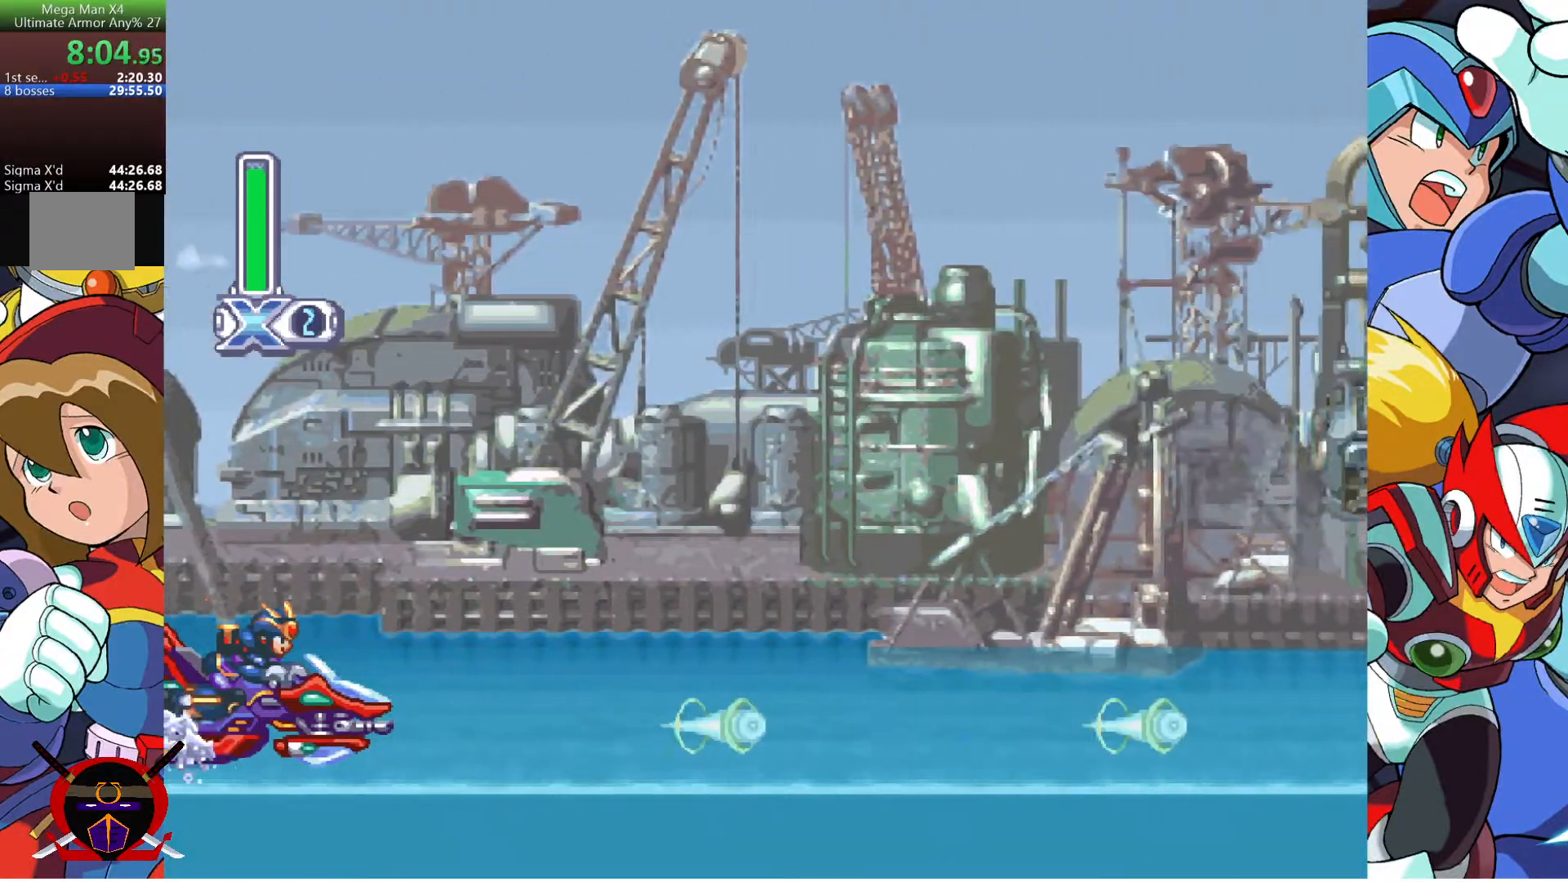
{"buttons": [], "left_stick": "center", "right_stick": "center", "events": [[67, "SQUARE", "down"], [183, "SQUARE", "up"], [267, "SQUARE", "down"], [400, "SQUARE", "up"]]}
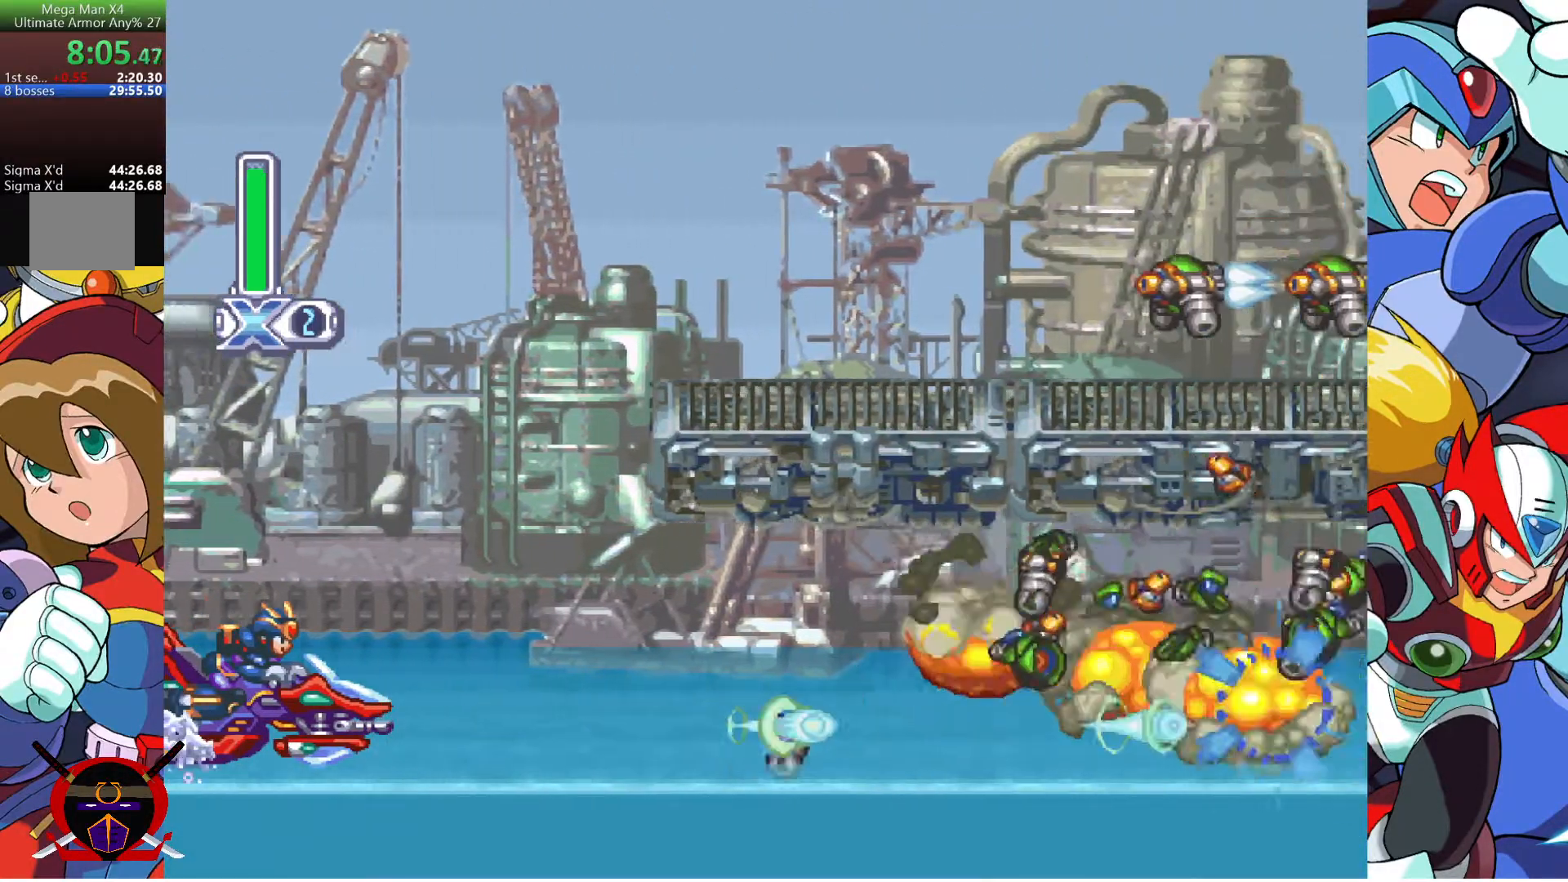
{"buttons": ["SQUARE"], "left_stick": "center", "right_stick": "center", "events": [[50, "SQUARE", "down"], [200, "SQUARE", "up"], [400, "SQUARE", "down"]]}
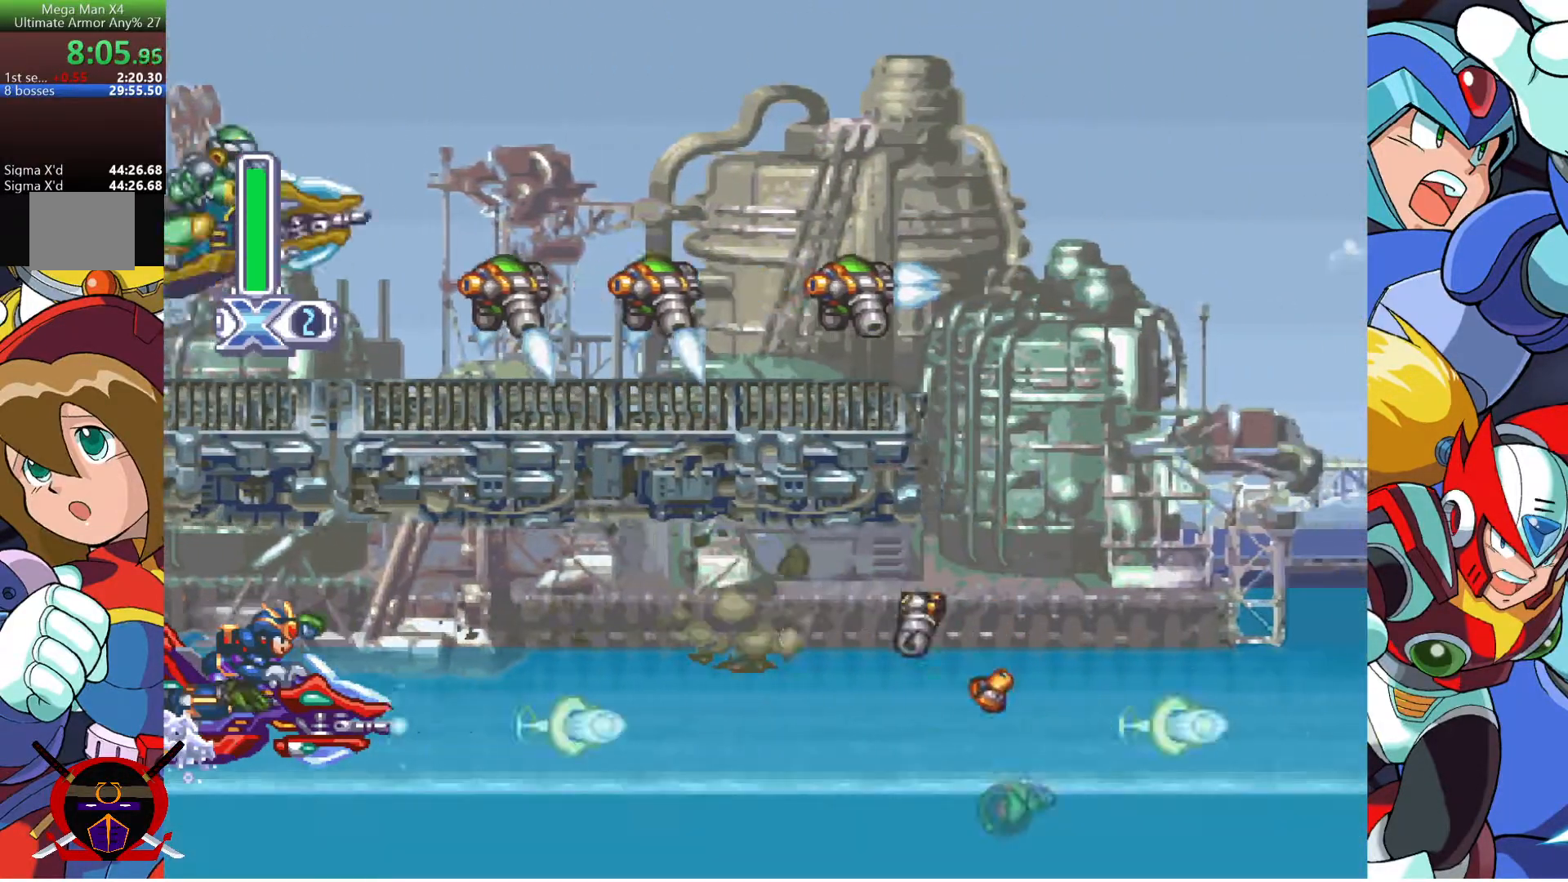
{"buttons": [], "left_stick": "center", "right_stick": "center", "events": [[50, "SQUARE", "up"]]}
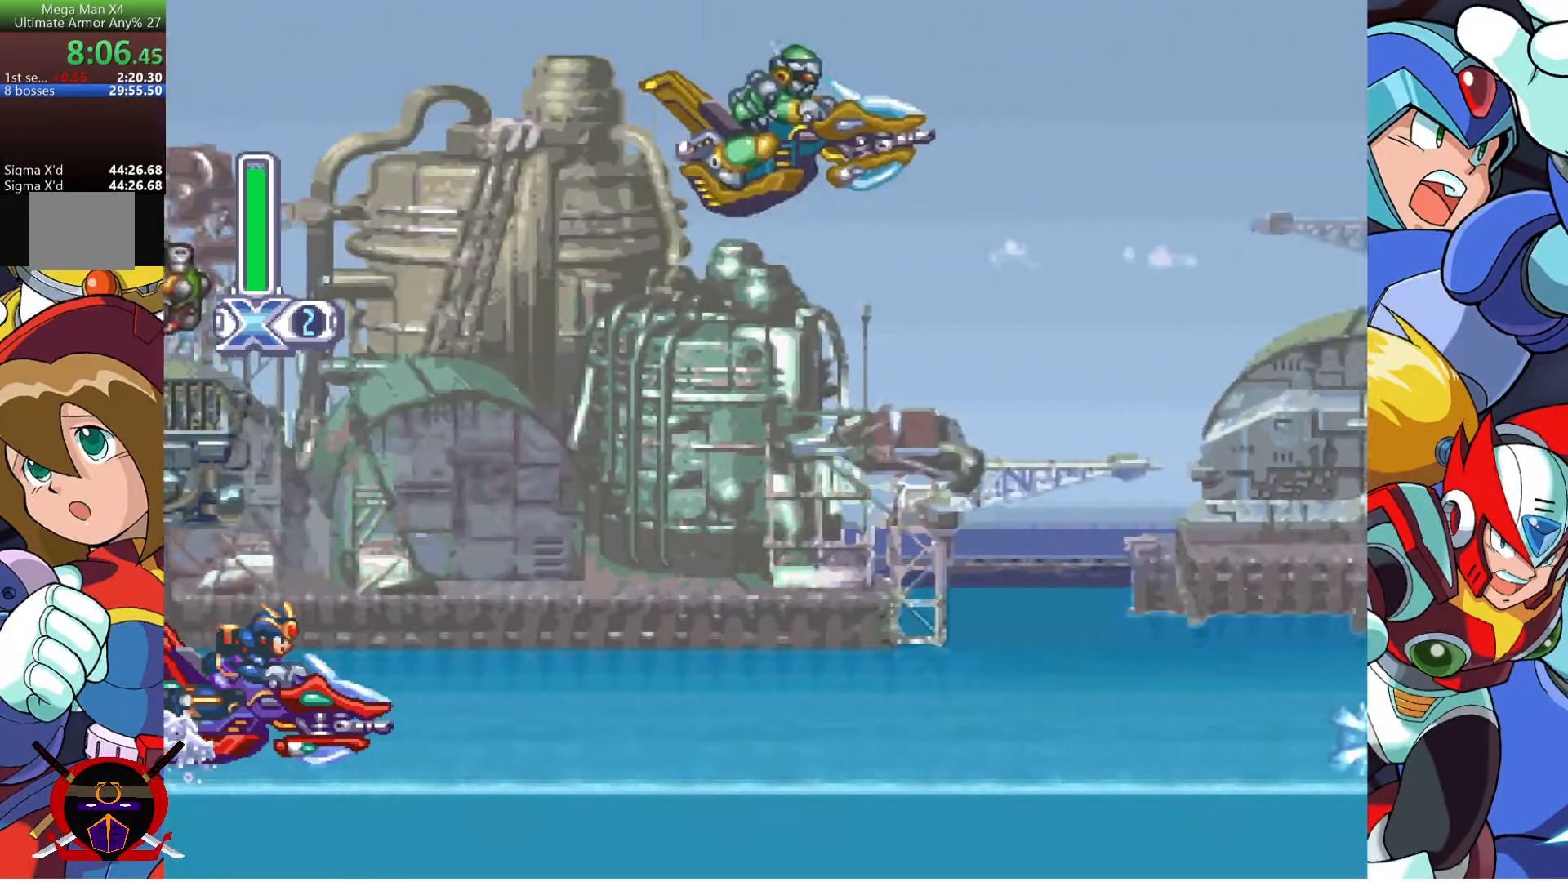
{"buttons": [], "left_stick": "center", "right_stick": "center", "events": [[33, "SQUARE", "down"], [133, "SQUARE", "up"], [200, "SQUARE", "down"], [283, "SQUARE", "up"], [350, "SQUARE", "down"], [417, "SQUARE", "up"]]}
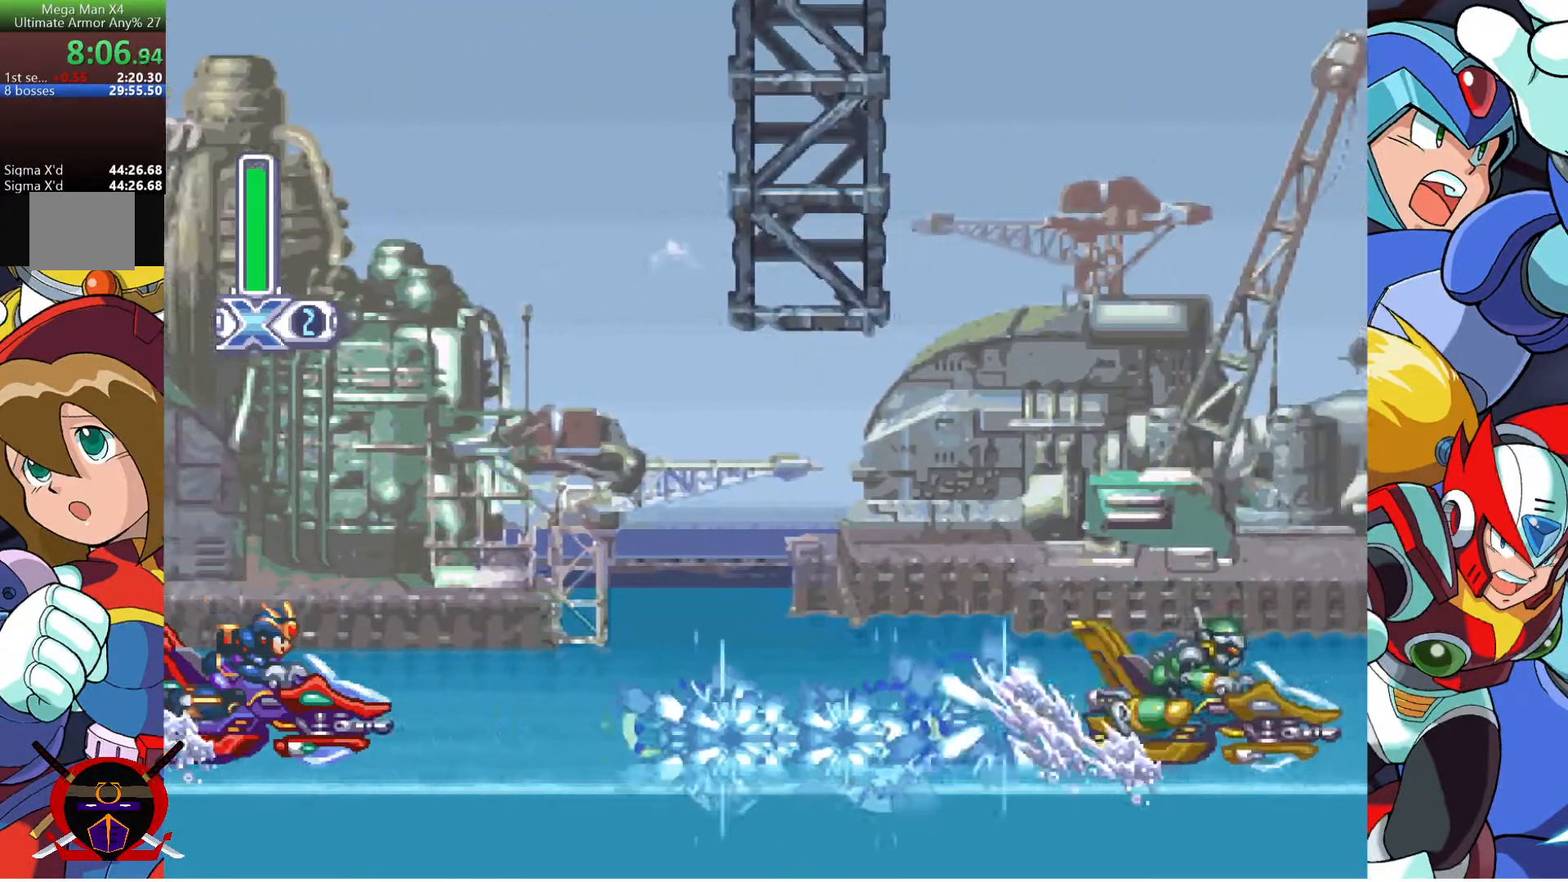
{"buttons": ["SQUARE", "DPAD_RIGHT"], "left_stick": "center", "right_stick": "center", "events": [[33, "CROSS", "down"], [50, "DPAD_RIGHT", "down"], [233, "CROSS", "up"], [500, "SQUARE", "down"]]}
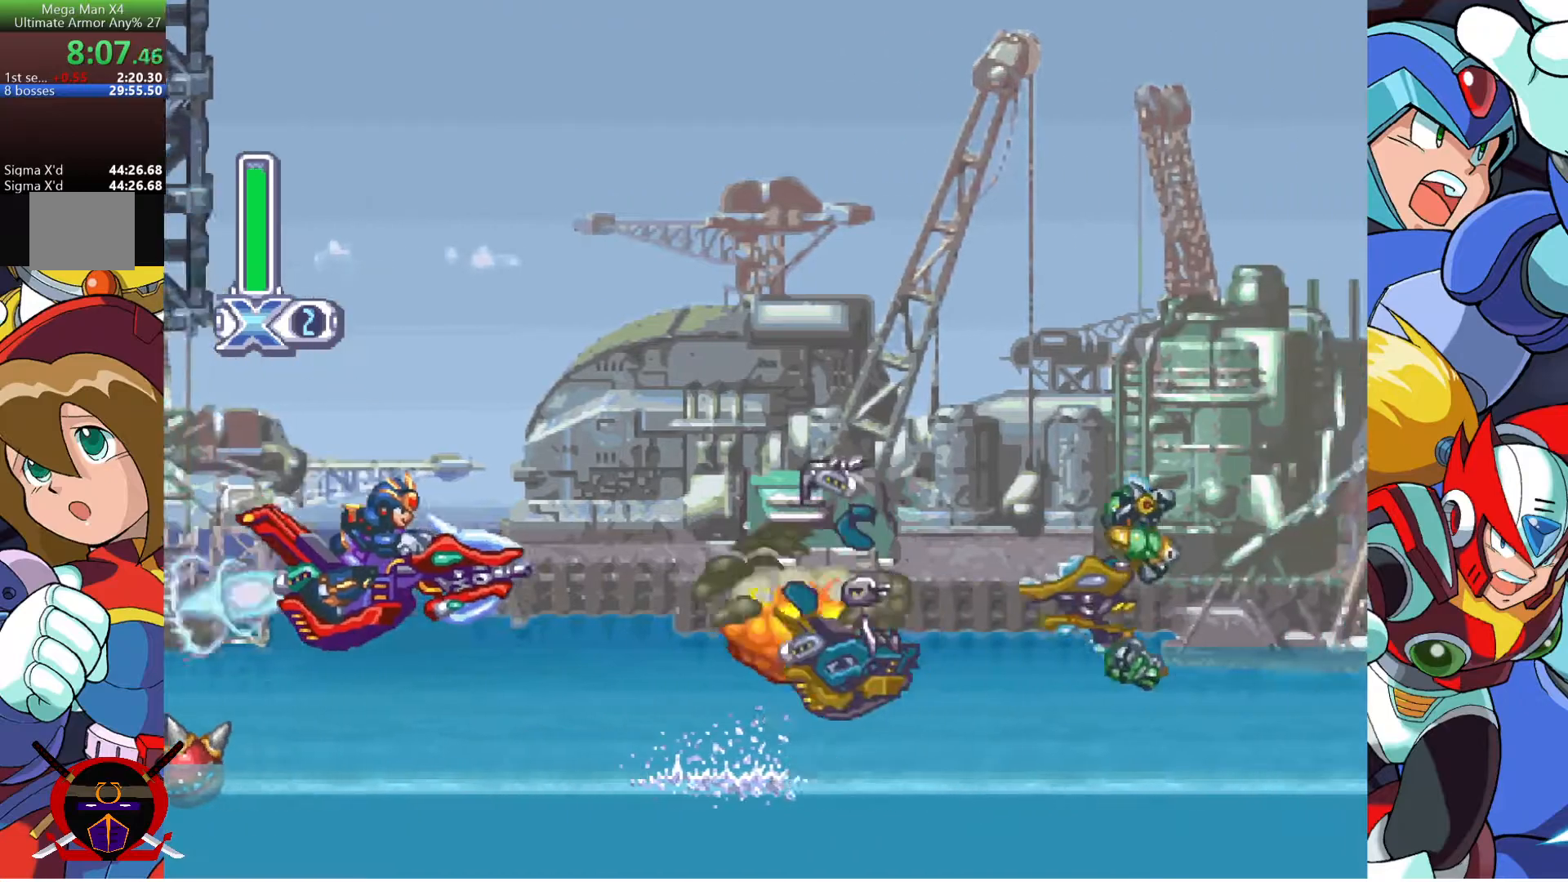
{"buttons": [], "left_stick": "center", "right_stick": "center", "events": [[67, "SQUARE", "up"], [150, "SQUARE", "down"], [167, "DPAD_LEFT", "down"], [167, "DPAD_RIGHT", "up"], [217, "SQUARE", "up"], [317, "SQUARE", "down"], [367, "DPAD_LEFT", "up"], [367, "SQUARE", "up"]]}
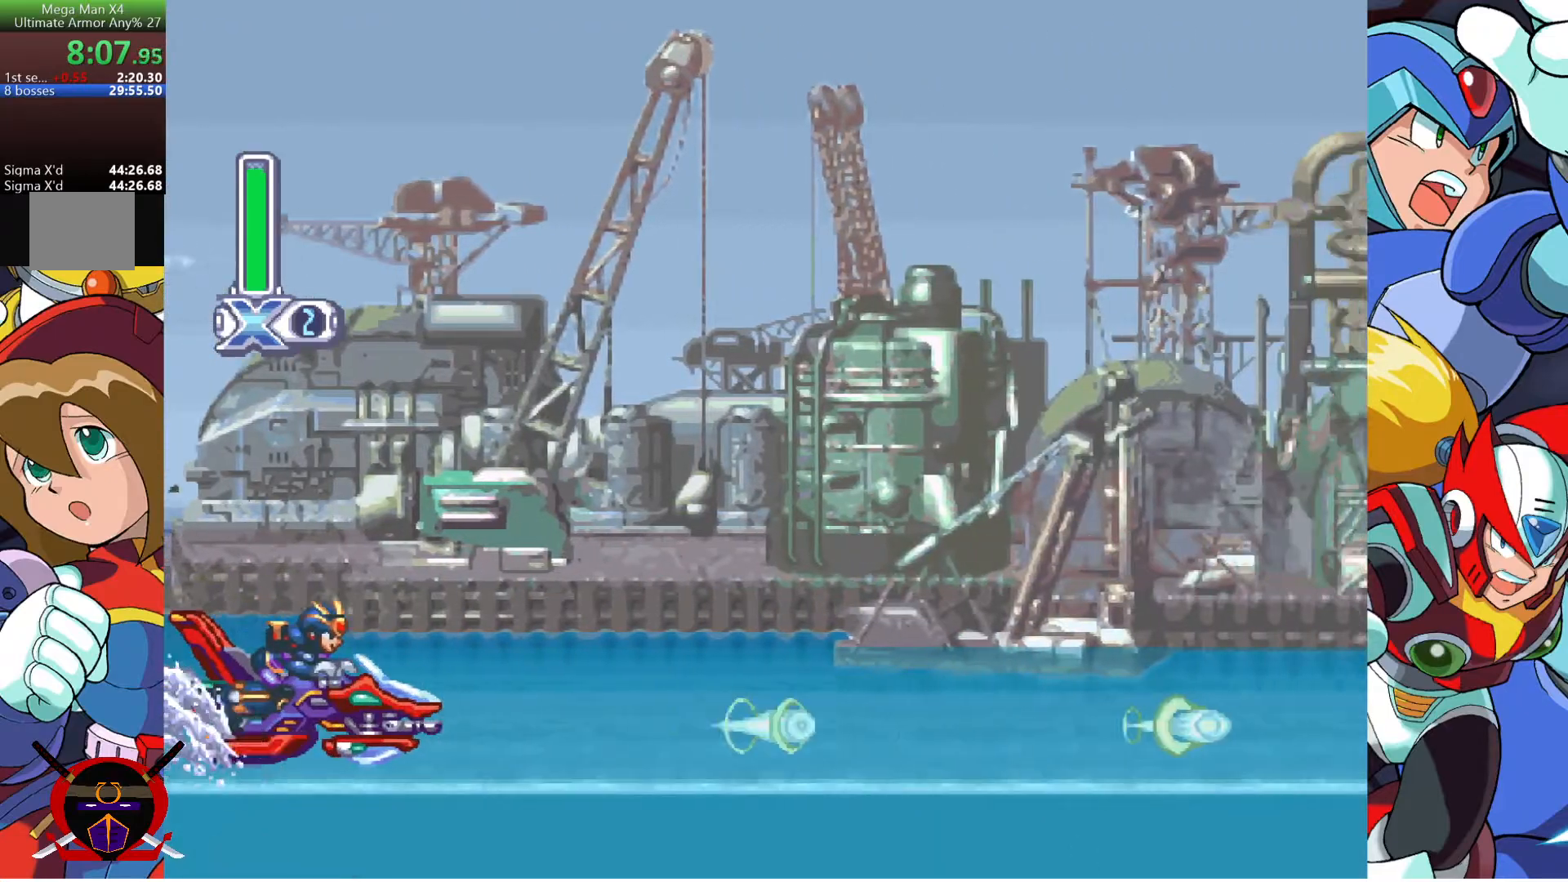
{"buttons": [], "left_stick": "center", "right_stick": "center", "events": []}
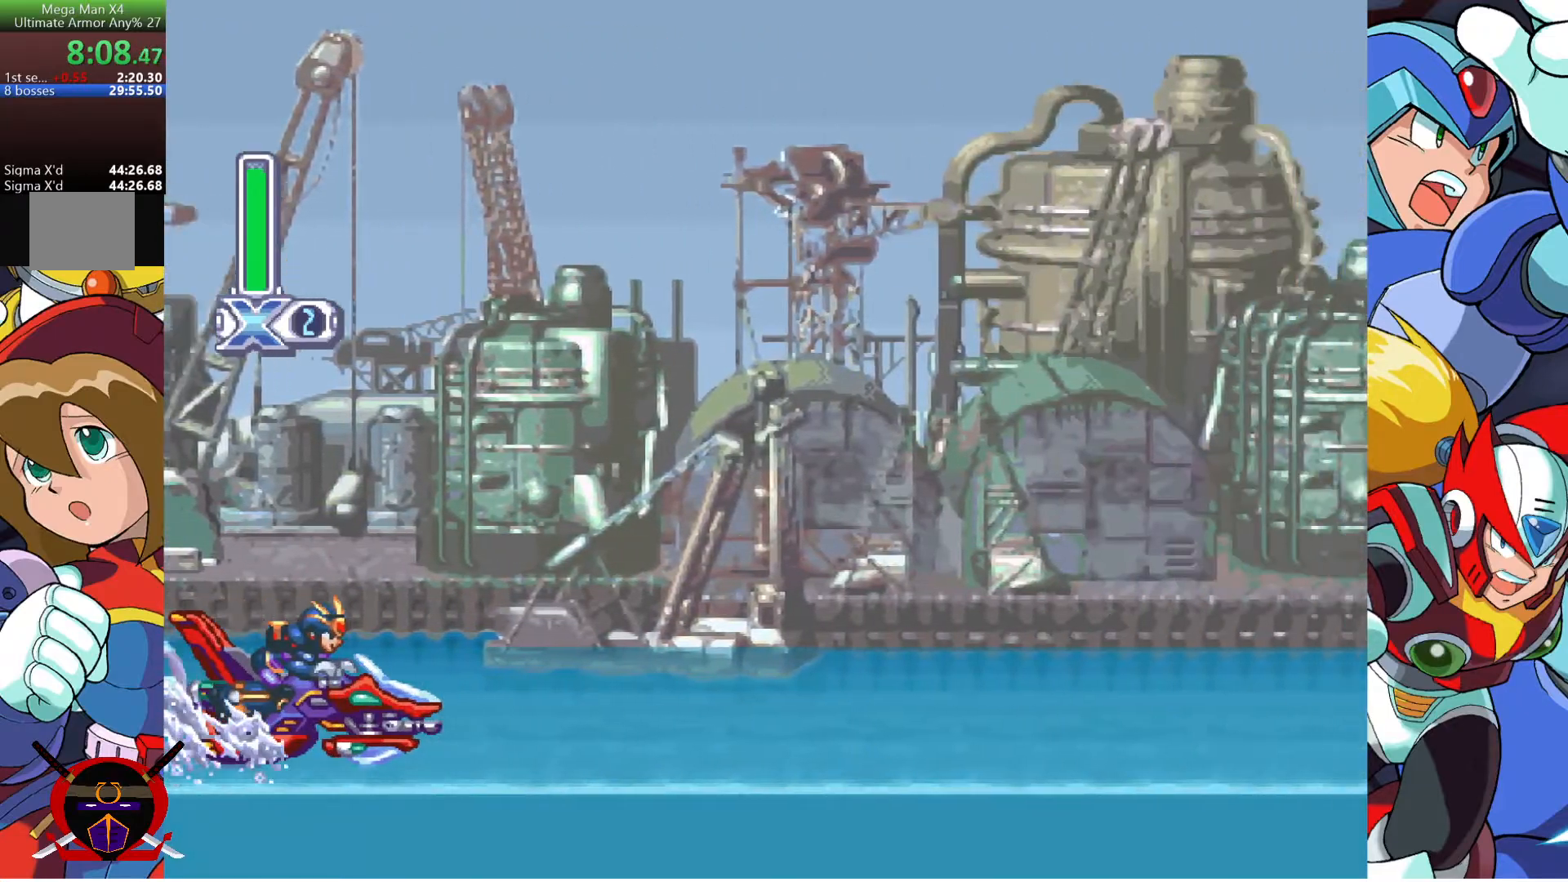
{"buttons": [], "left_stick": "center", "right_stick": "center", "events": [[250, "SQUARE", "down"], [350, "SQUARE", "up"], [417, "SQUARE", "down"], [483, "SQUARE", "up"]]}
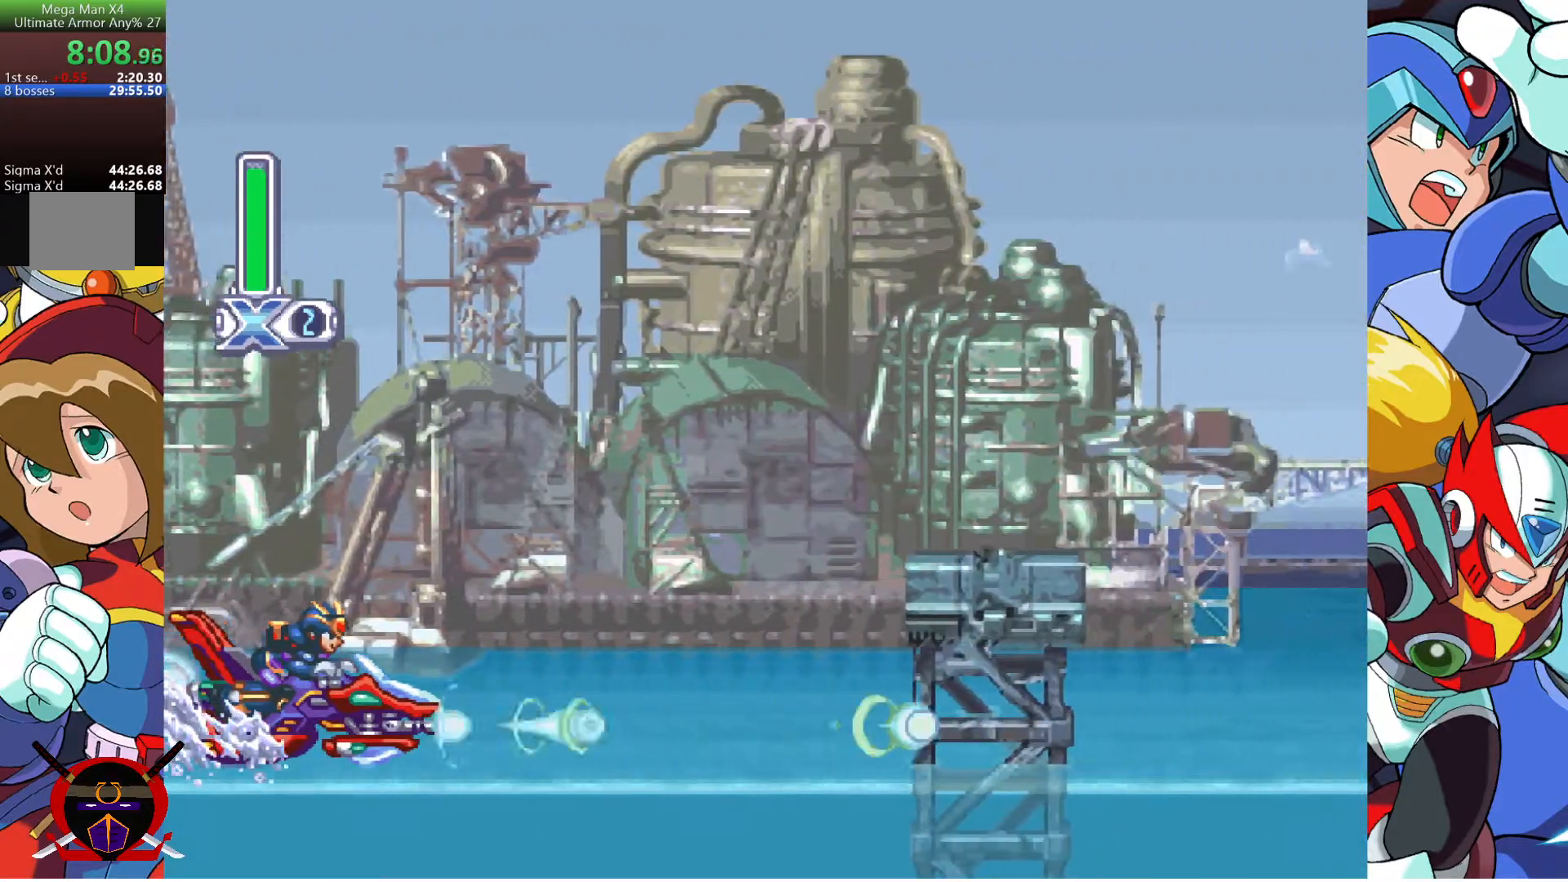
{"buttons": ["SQUARE", "DPAD_RIGHT"], "left_stick": "center", "right_stick": "center", "events": [[83, "DPAD_LEFT", "down"], [133, "CROSS", "down"], [133, "DPAD_LEFT", "up"], [333, "DPAD_RIGHT", "down"], [417, "CROSS", "up"], [483, "SQUARE", "down"]]}
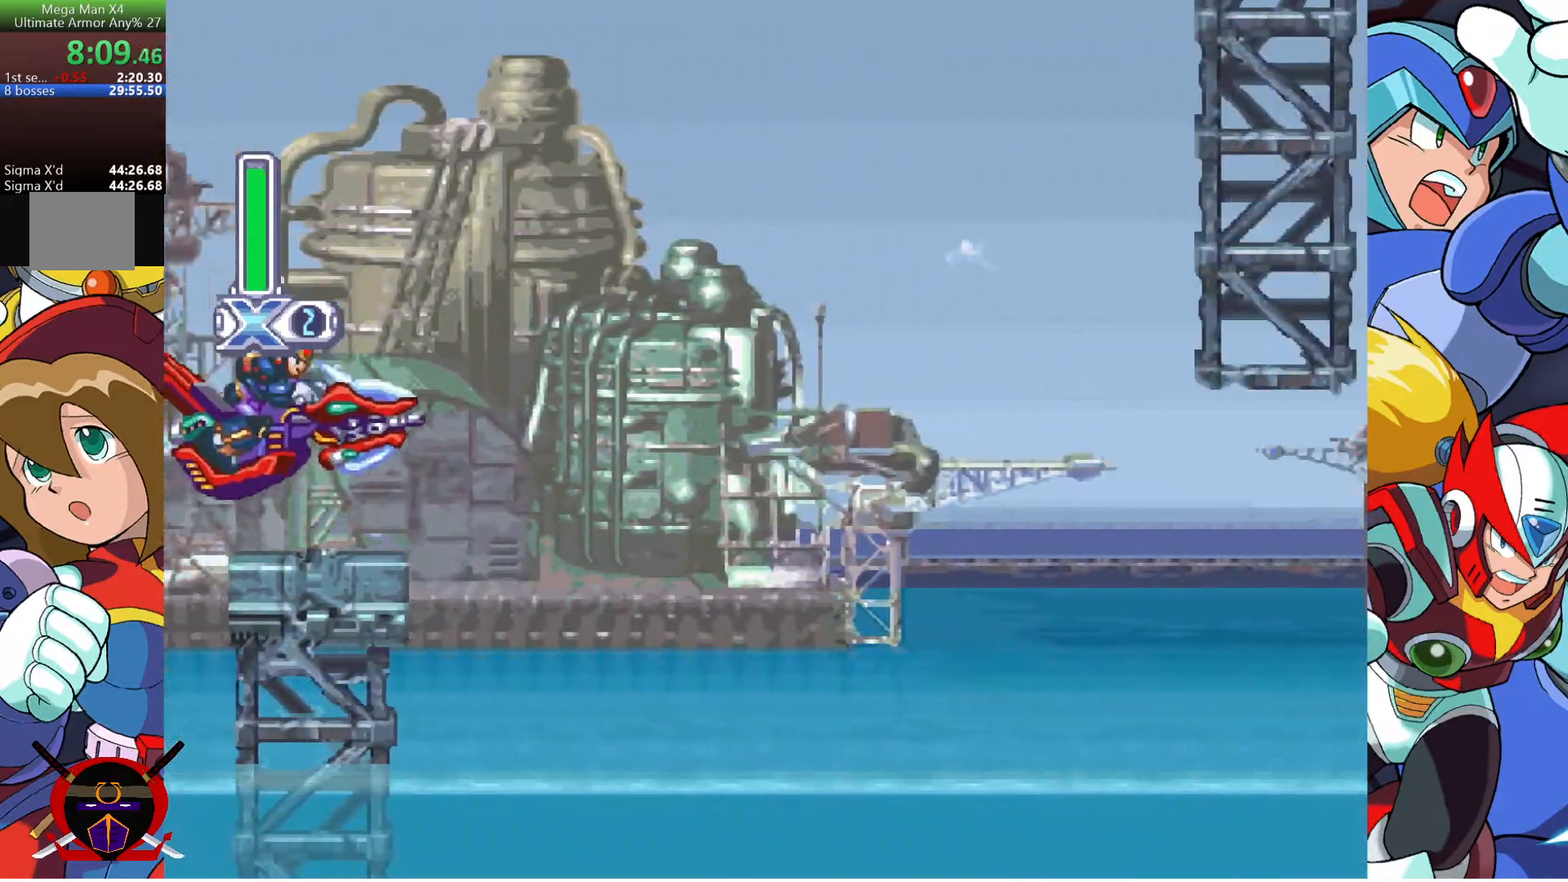
{"buttons": ["SQUARE", "DPAD_LEFT"], "left_stick": "center", "right_stick": "center", "events": [[83, "DPAD_RIGHT", "up"], [100, "SQUARE", "up"], [167, "SQUARE", "down"], [233, "SQUARE", "up"], [300, "SQUARE", "down"], [317, "DPAD_LEFT", "down"], [400, "SQUARE", "up"], [467, "SQUARE", "down"]]}
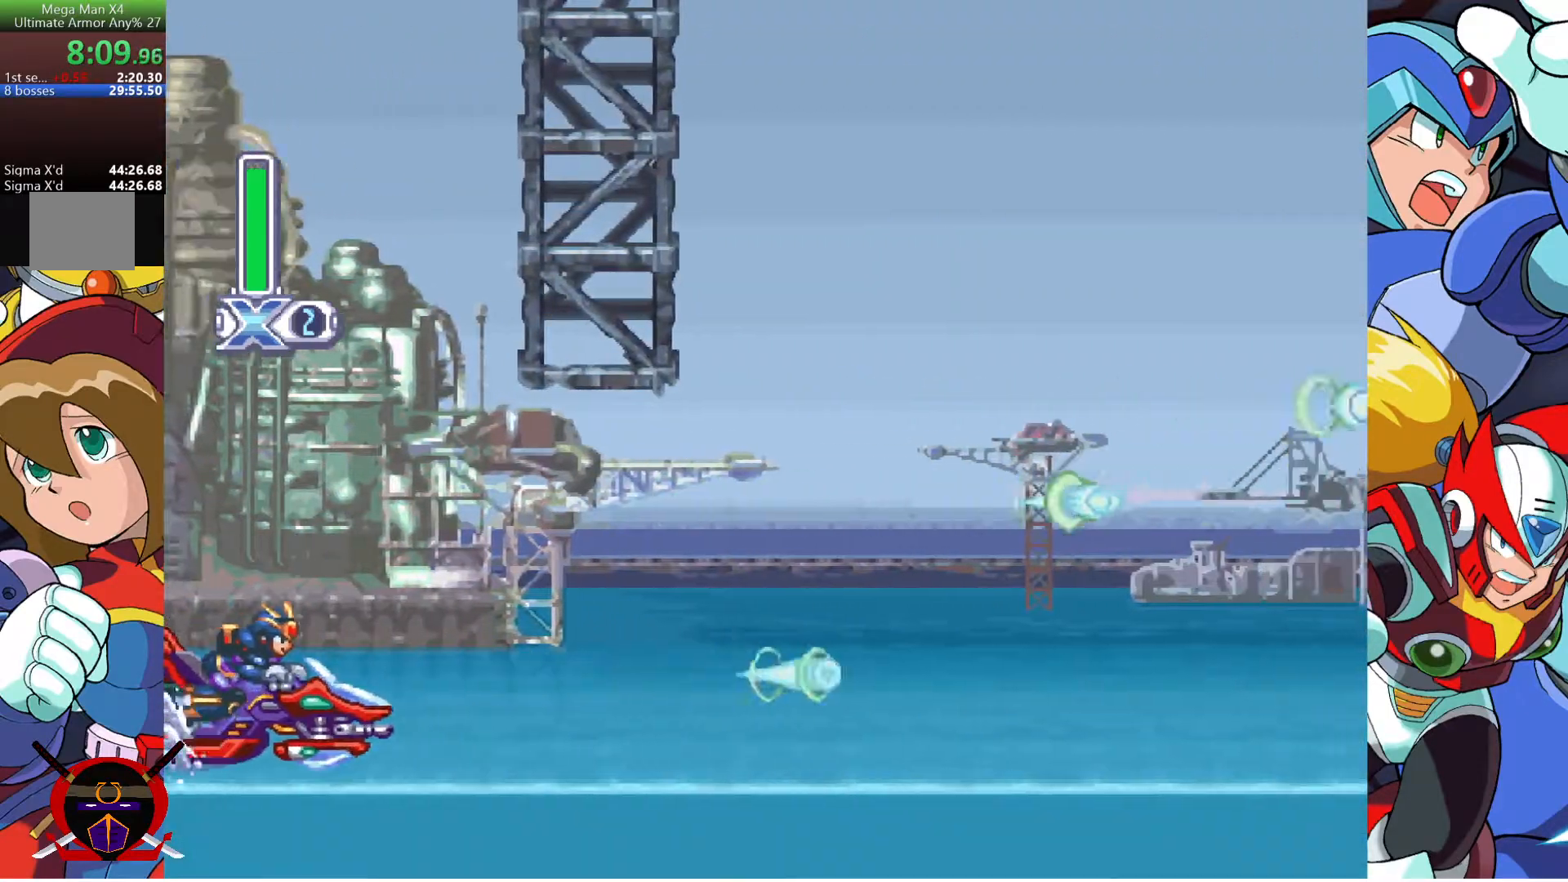
{"buttons": [], "left_stick": "center", "right_stick": "center", "events": [[33, "DPAD_LEFT", "up"], [33, "SQUARE", "up"]]}
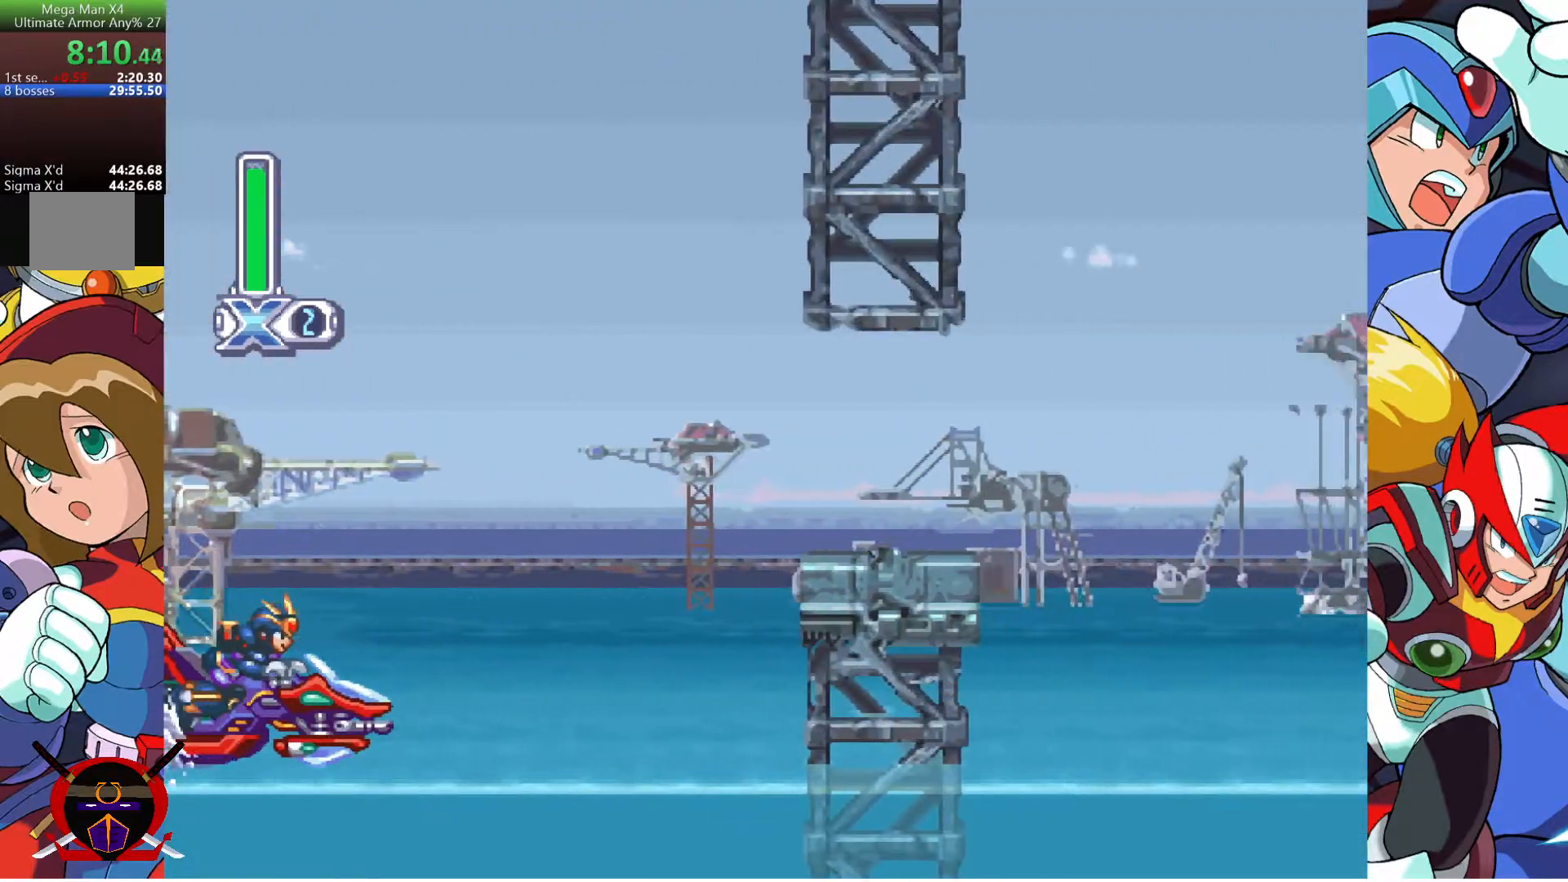
{"buttons": [], "left_stick": "center", "right_stick": "center", "events": [[67, "CROSS", "down"], [150, "DPAD_RIGHT", "down"], [300, "CROSS", "up"], [350, "SQUARE", "down"], [450, "DPAD_RIGHT", "up"], [450, "SQUARE", "up"]]}
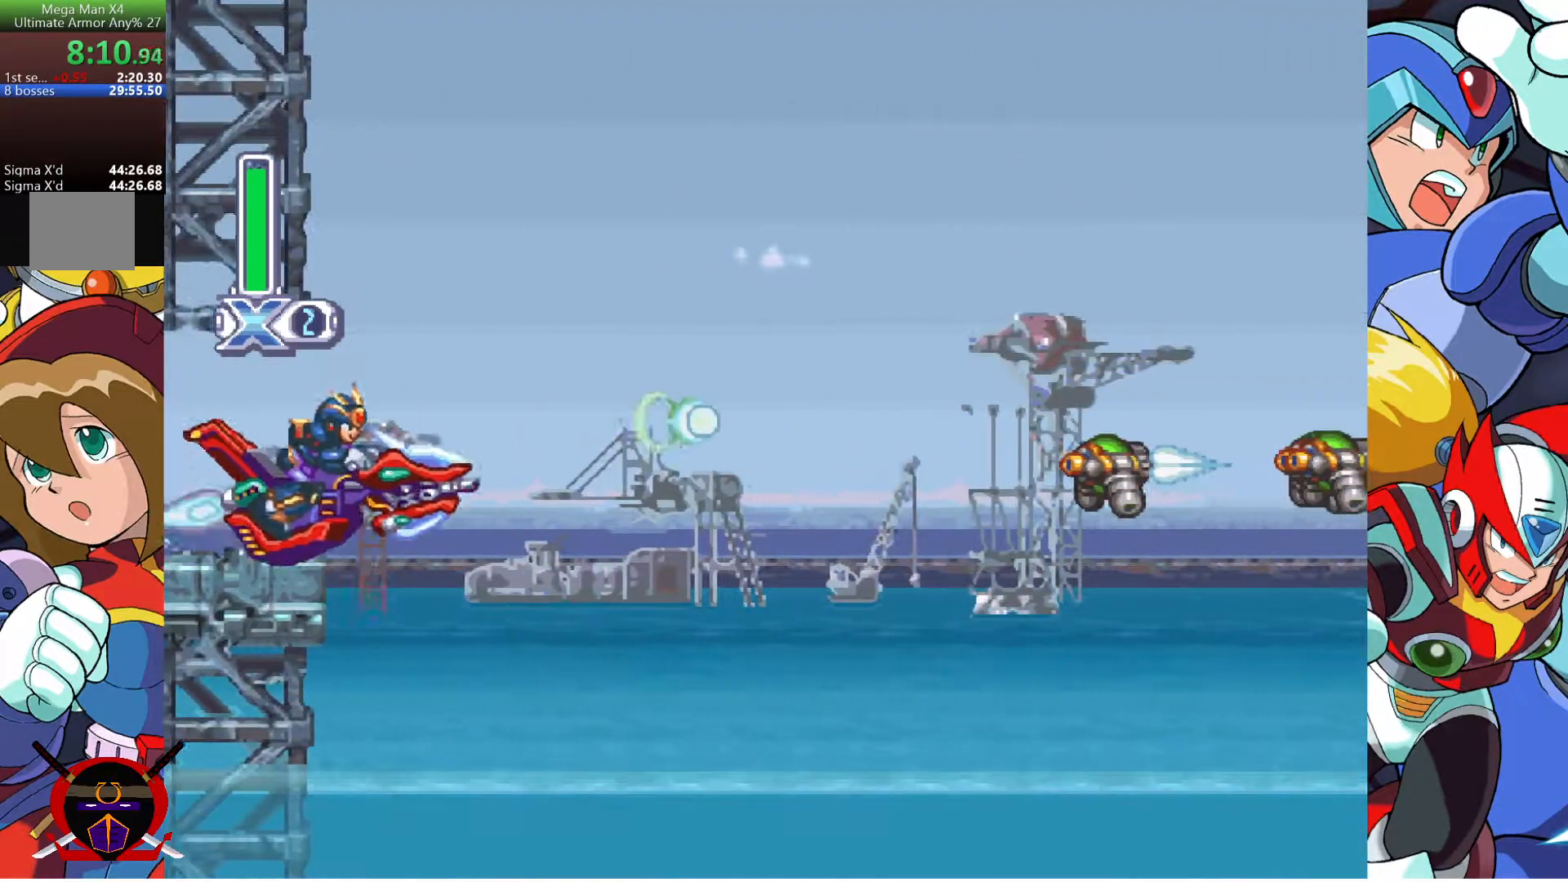
{"buttons": [], "left_stick": "center", "right_stick": "center", "events": [[167, "DPAD_LEFT", "down"], [283, "SQUARE", "down"], [300, "DPAD_LEFT", "up"], [417, "SQUARE", "up"]]}
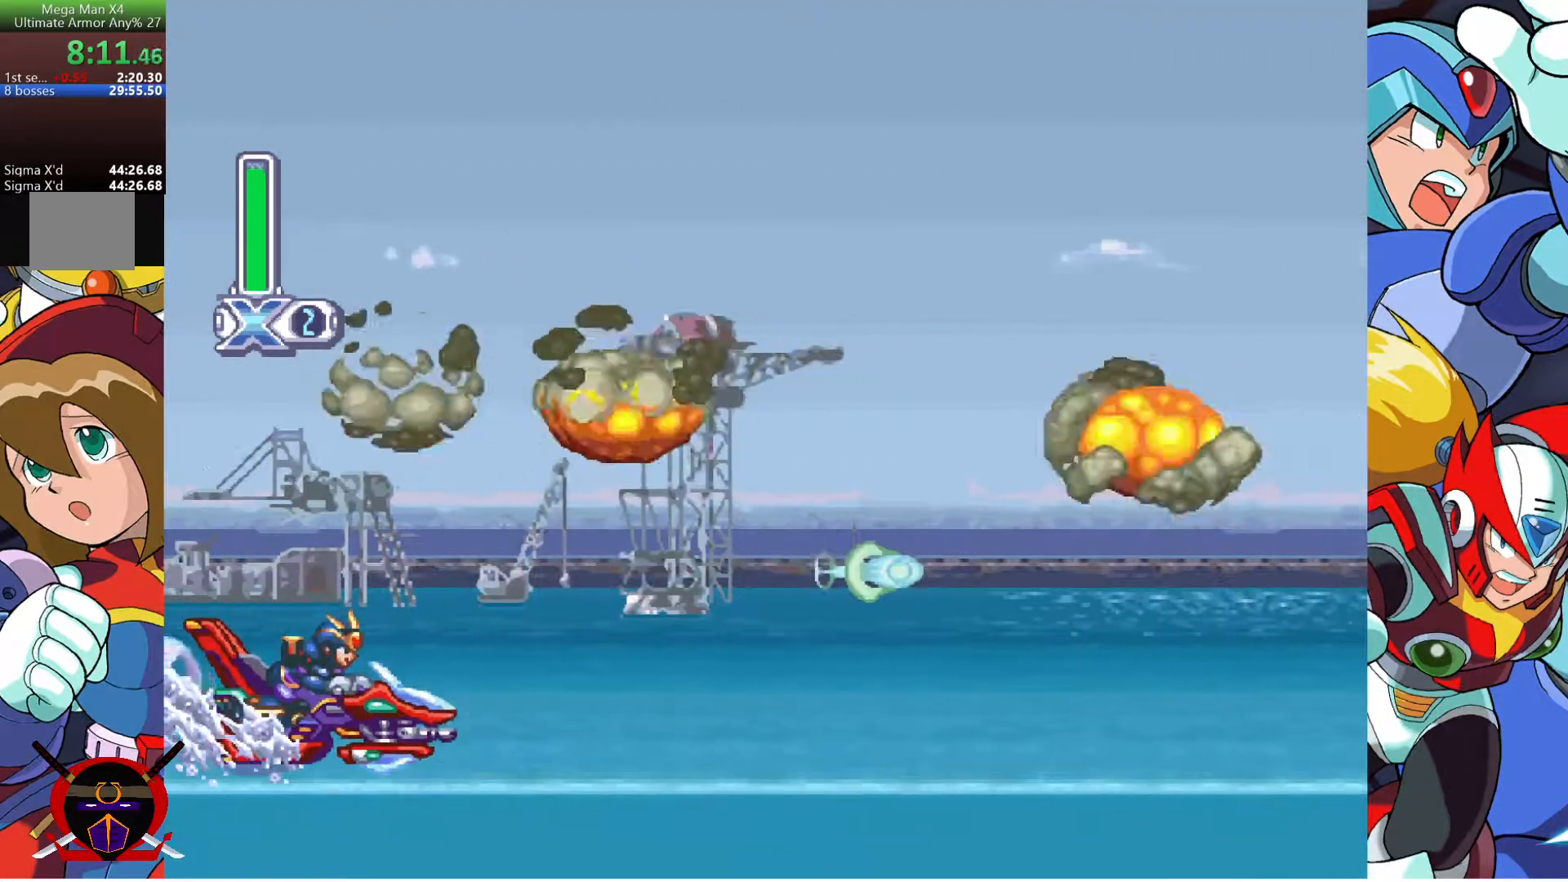
{"buttons": [], "left_stick": "center", "right_stick": "center", "events": [[17, "SQUARE", "down"], [67, "SQUARE", "up"], [283, "DPAD_LEFT", "down"], [467, "DPAD_LEFT", "up"]]}
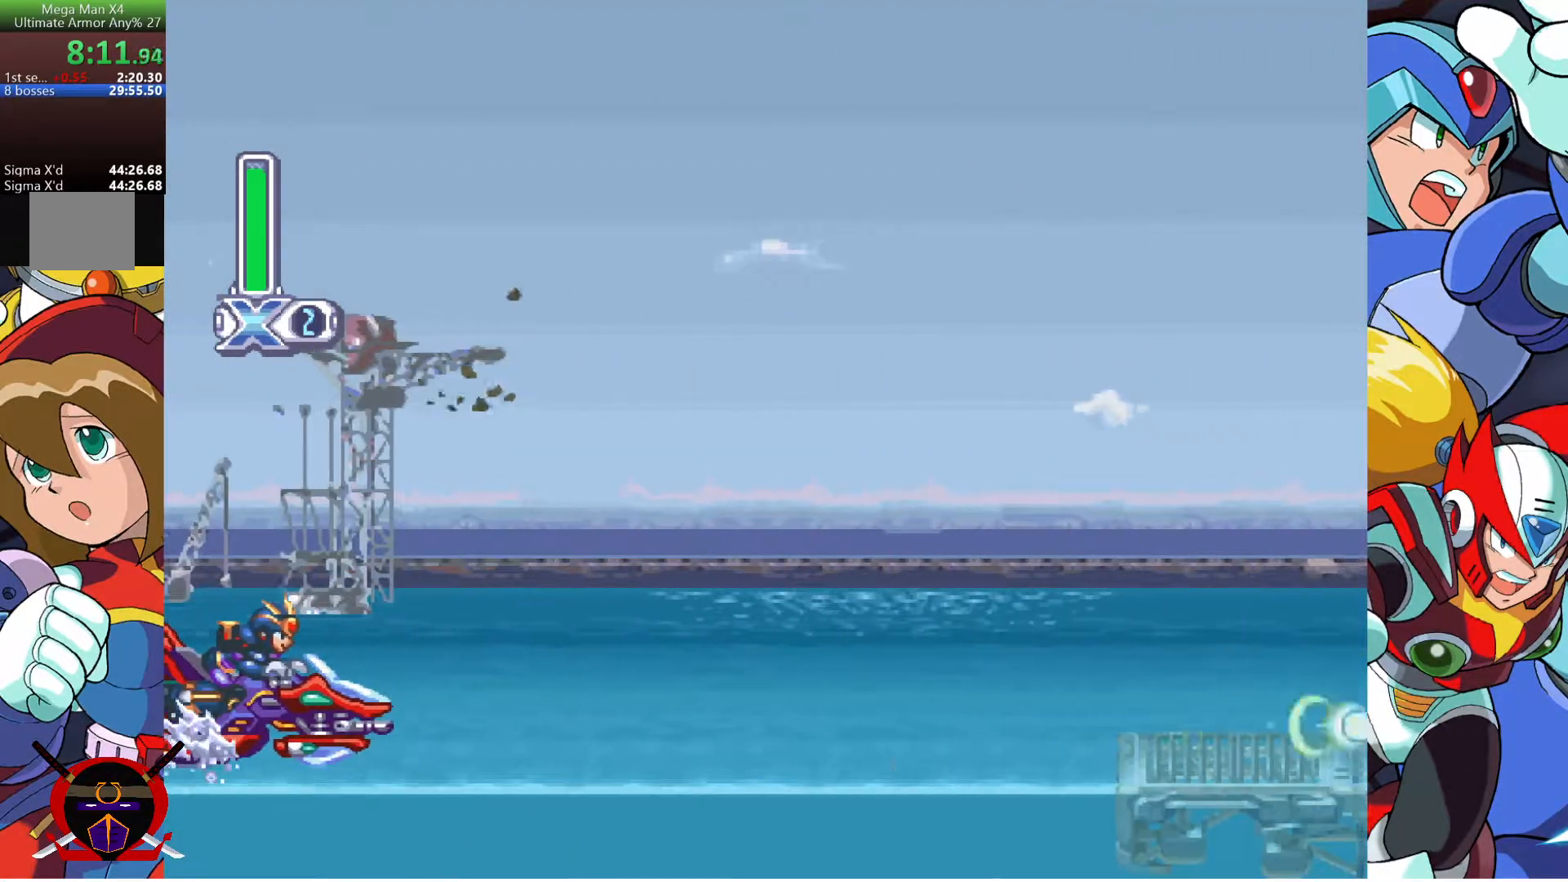
{"buttons": ["SQUARE"], "left_stick": "center", "right_stick": "center", "events": [[500, "SQUARE", "down"]]}